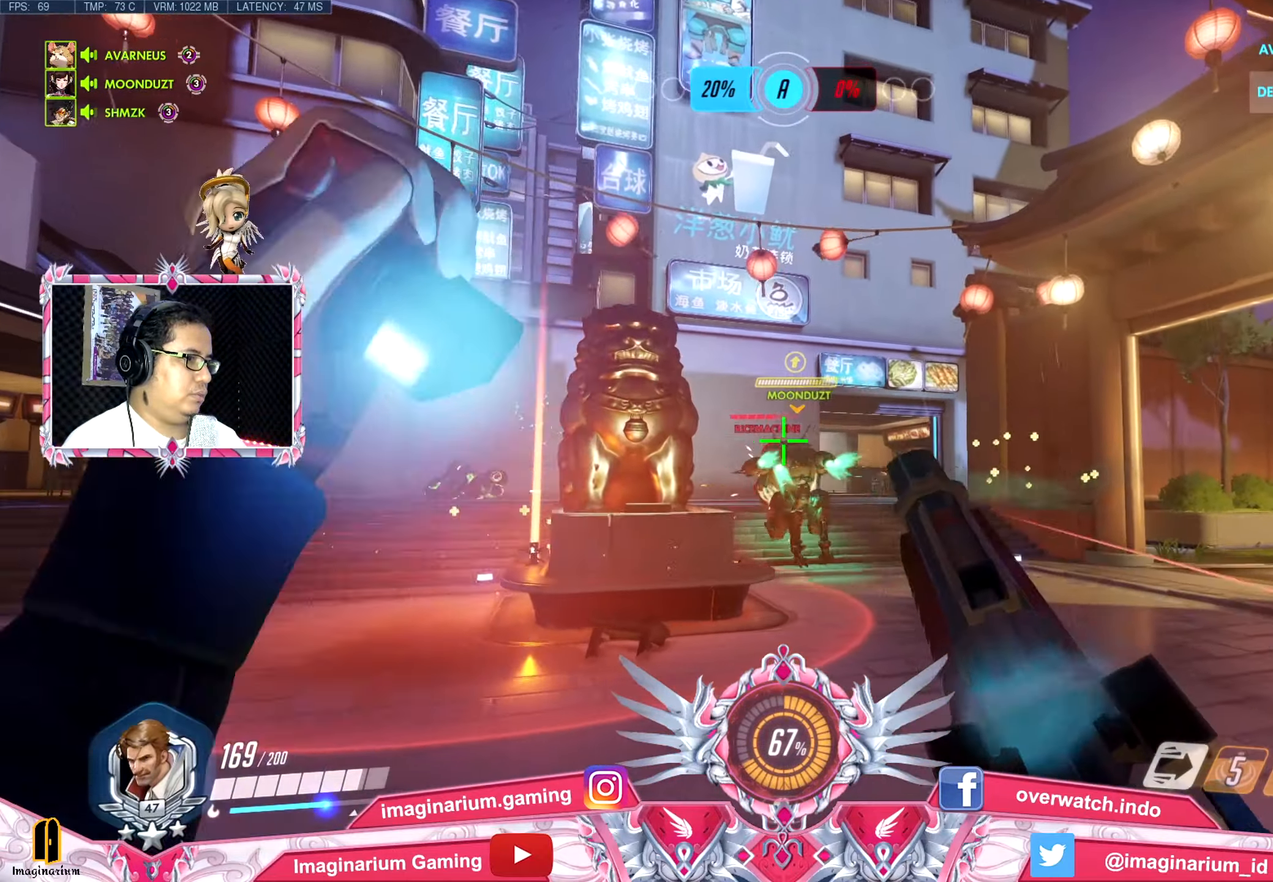
Gameplay with keyboard and mouse; each line is a JSON object with the keys and mouse buttons held at the frame after it. "events" lists presses ("down") and releases ("up") of "1", "2", "3", "4", "5", "a", "alt", "c", "caps_lock", "ctrl", "d", "e", "f", "g", "q", "r", "s", "shift", "space", "t", "tab", "v", "w", "x", "z", "mouse_left", "mouse_wheel" and "mouse_right" between this image and that frame as [ms after this image, input, new state], when the widget could be followed in between. "mouse_left", "mouse_wheel", "mouse_right" = the "left", "wheel", "right" buttons of the "mouse" list. No other keys are recorded. "wheel" means that the mouse wheel is clicked or scrolled. Not read: mouse_move.
{"keys": ["space", "w"], "mouse": ["left"], "events": [[50, "d", "up"], [451, "space", "down"]]}
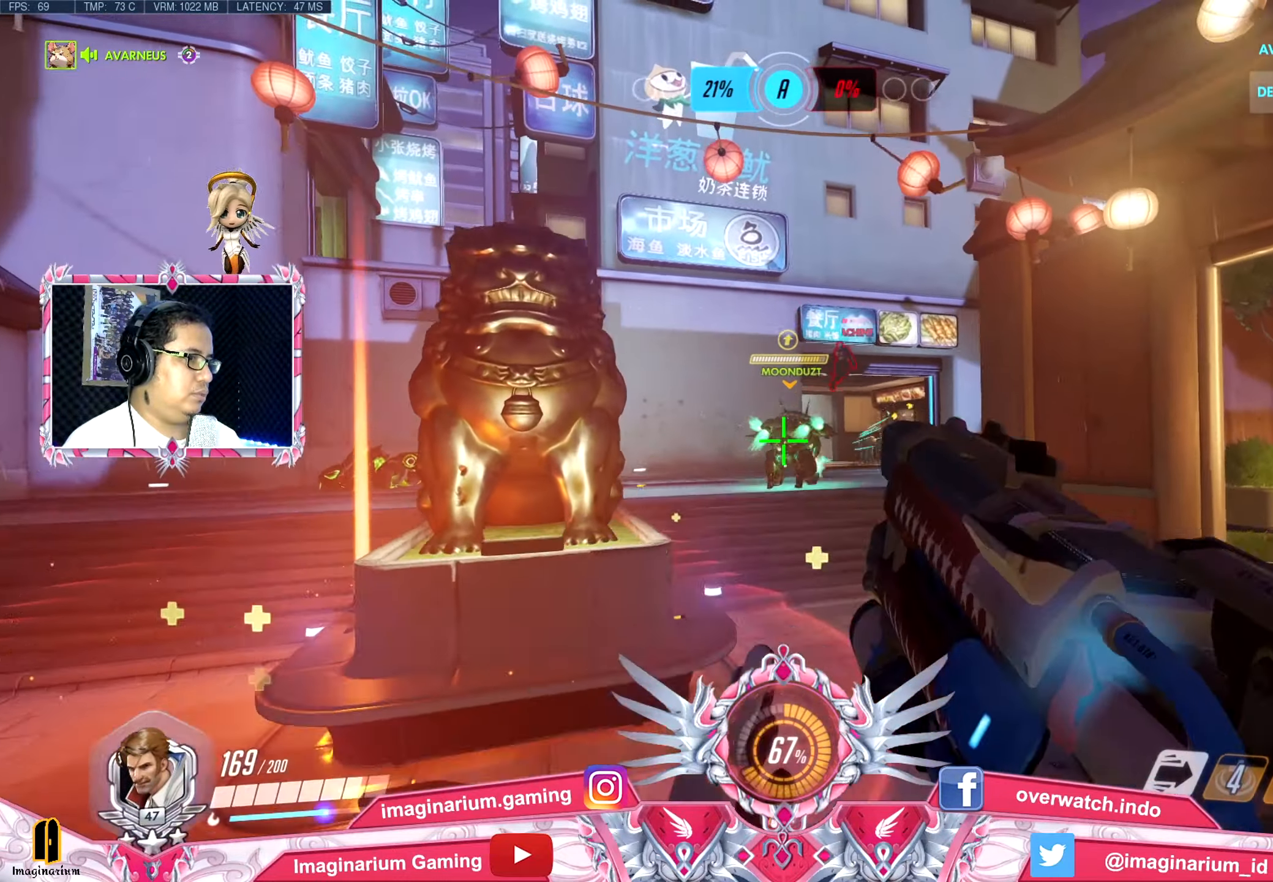
{"keys": ["w"], "mouse": ["left"], "events": [[83, "space", "up"]]}
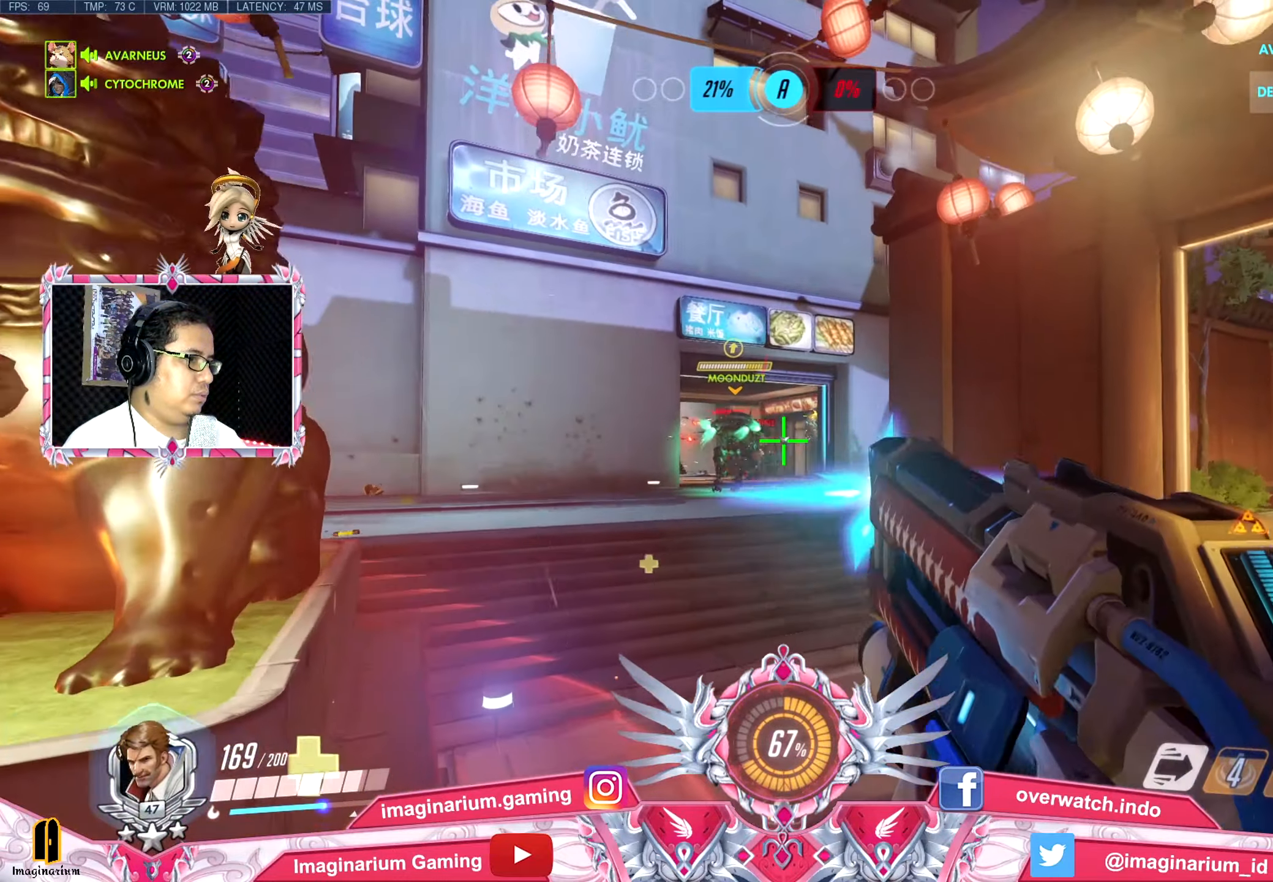
{"keys": ["d", "shift", "w"], "mouse": ["left"], "events": [[201, "d", "down"], [434, "shift", "down"]]}
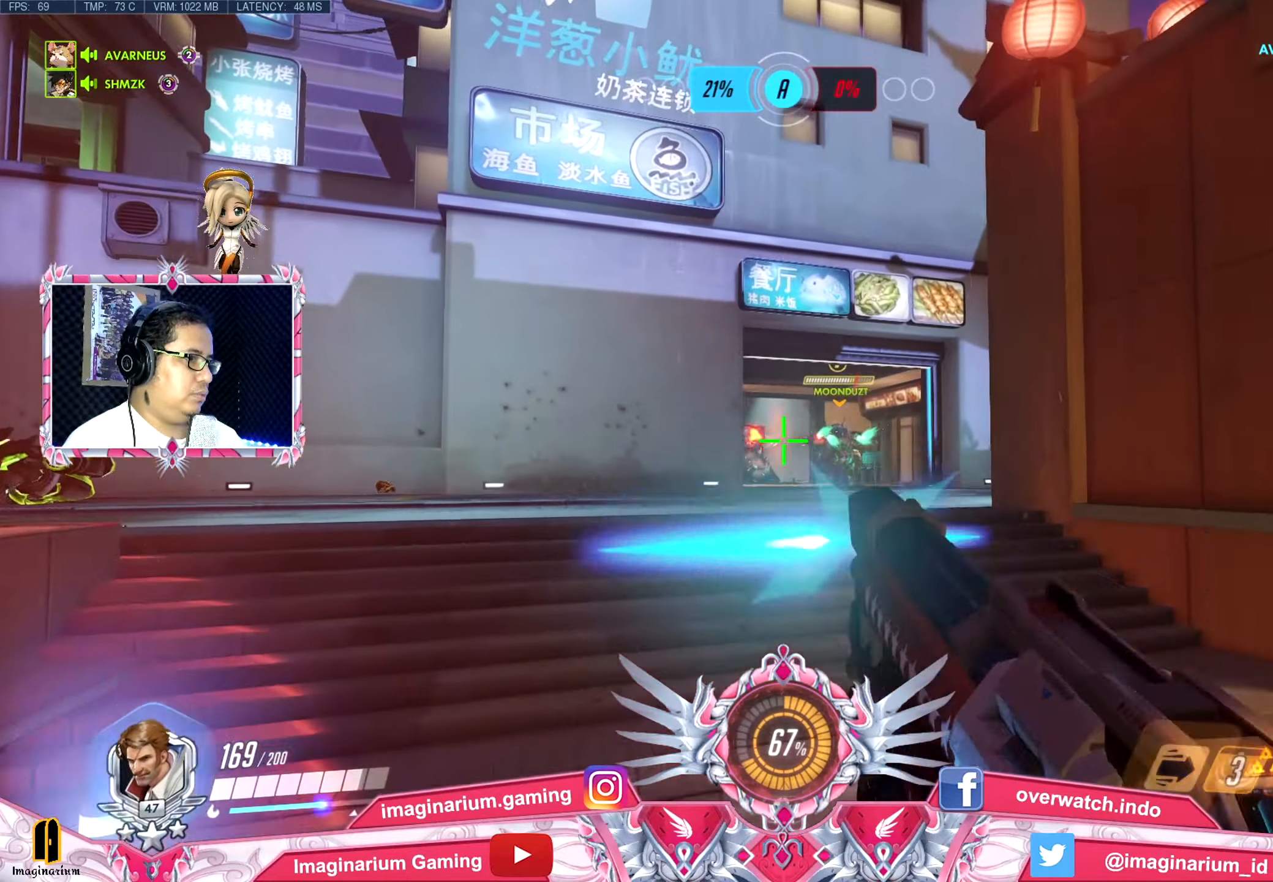
{"keys": ["w"], "mouse": ["left"], "events": [[33, "mouse_left", "up"], [33, "shift", "up"], [83, "d", "up"], [500, "mouse_left", "down"]]}
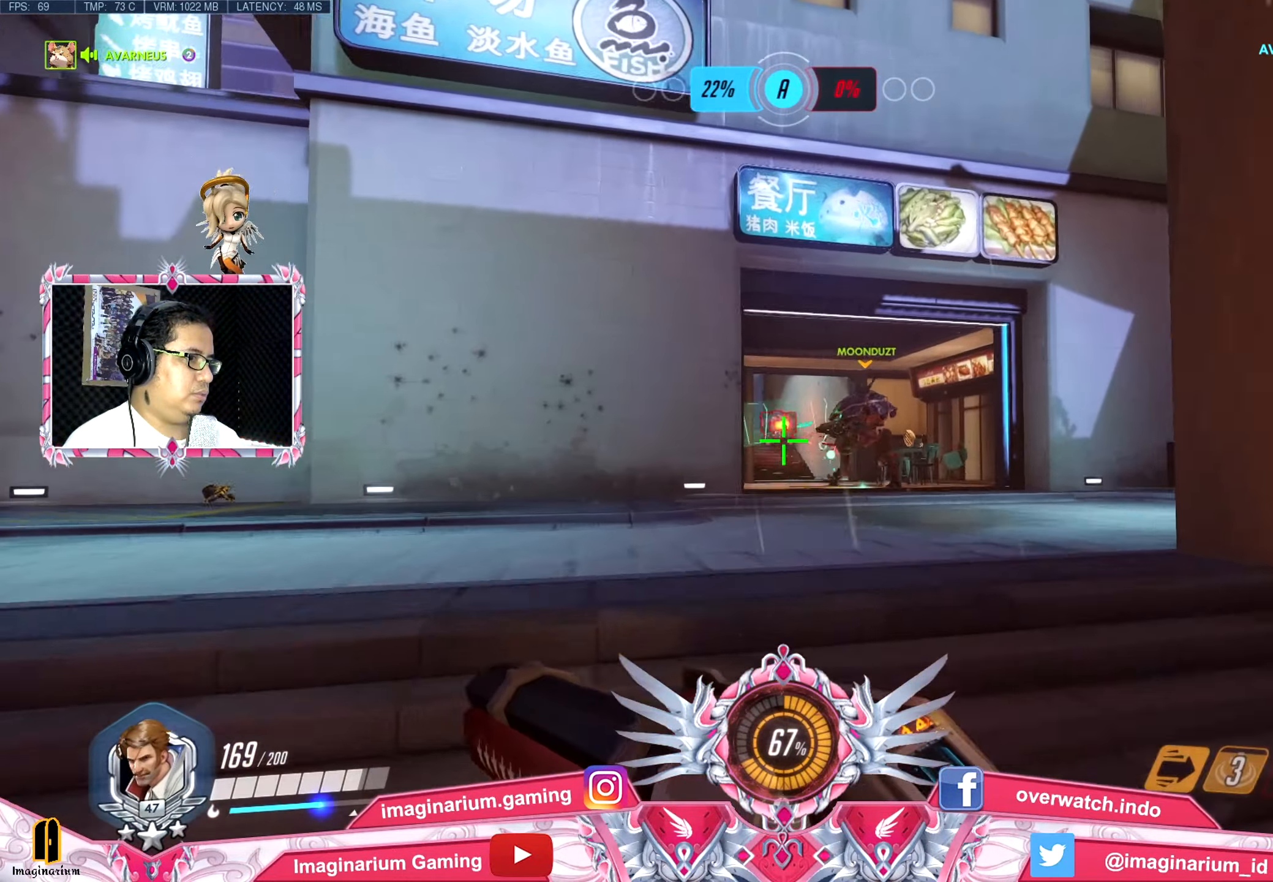
{"keys": ["w"], "mouse": ["left"], "events": [[184, "a", "down"], [334, "a", "up"]]}
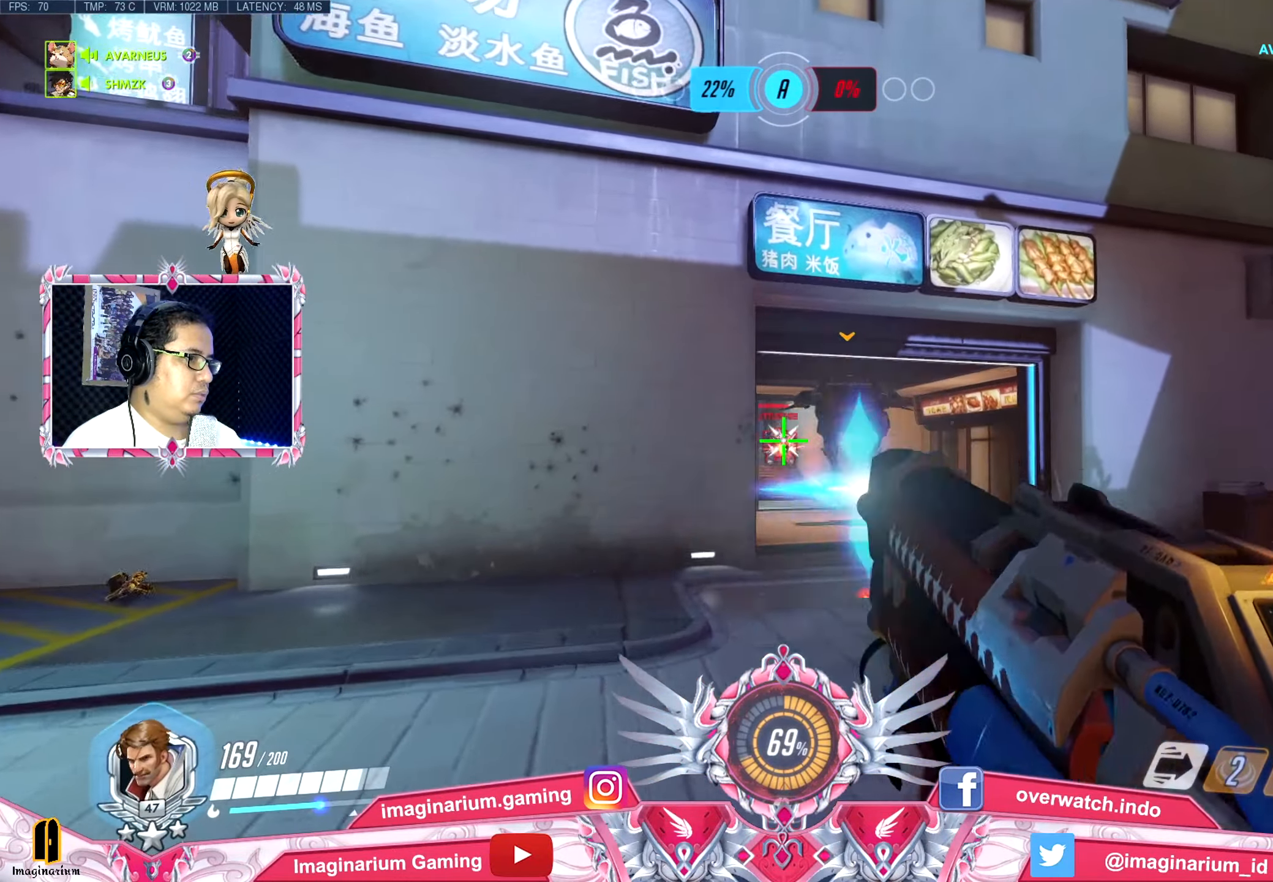
{"keys": ["w"], "mouse": ["left", "right"], "events": [[117, "mouse_right", "down"], [200, "mouse_right", "up"], [250, "mouse_right", "down"], [384, "mouse_right", "up"], [484, "mouse_right", "down"]]}
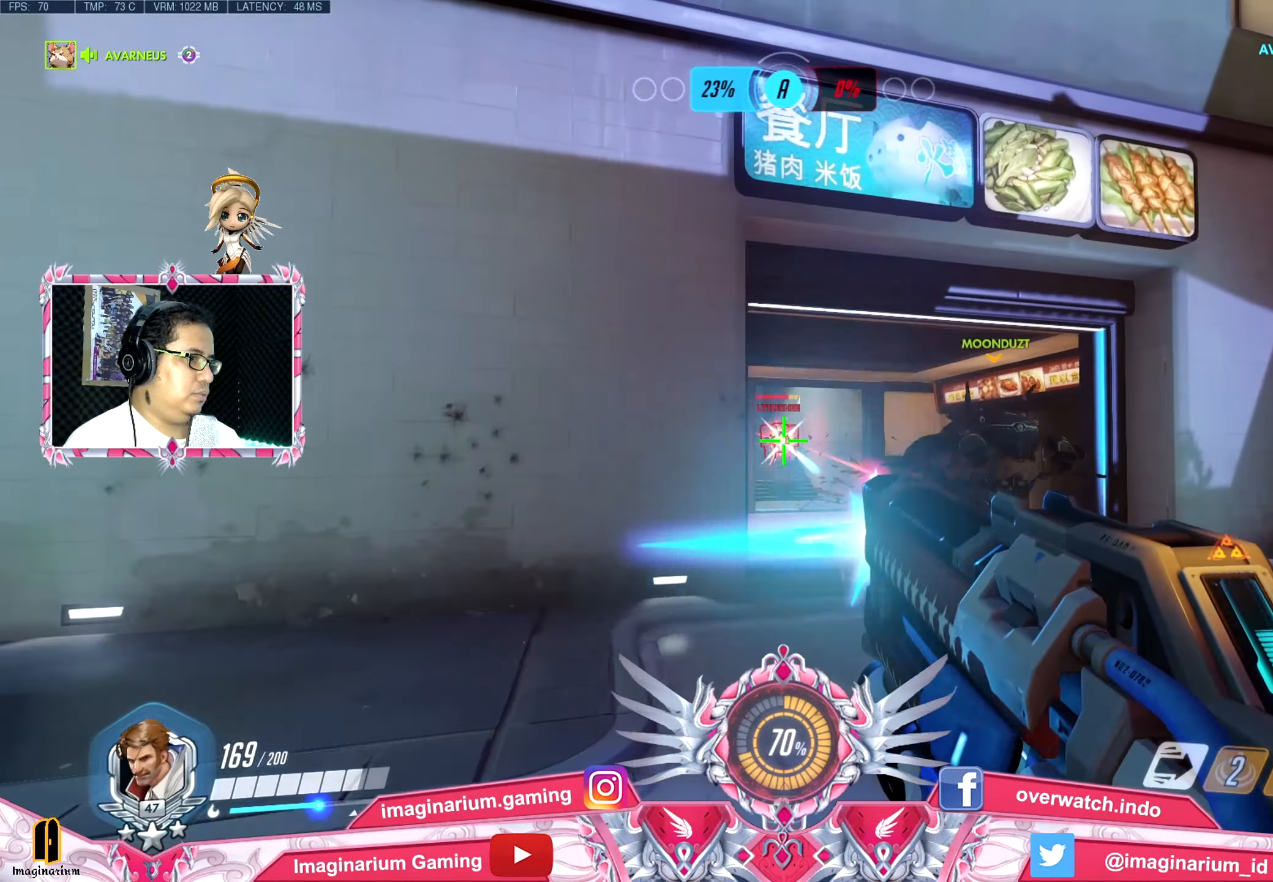
{"keys": ["w"], "mouse": ["left", "right"], "events": [[50, "mouse_right", "up"], [133, "mouse_right", "down"], [233, "mouse_right", "up"], [283, "mouse_right", "down"], [367, "mouse_right", "up"], [417, "mouse_right", "down"]]}
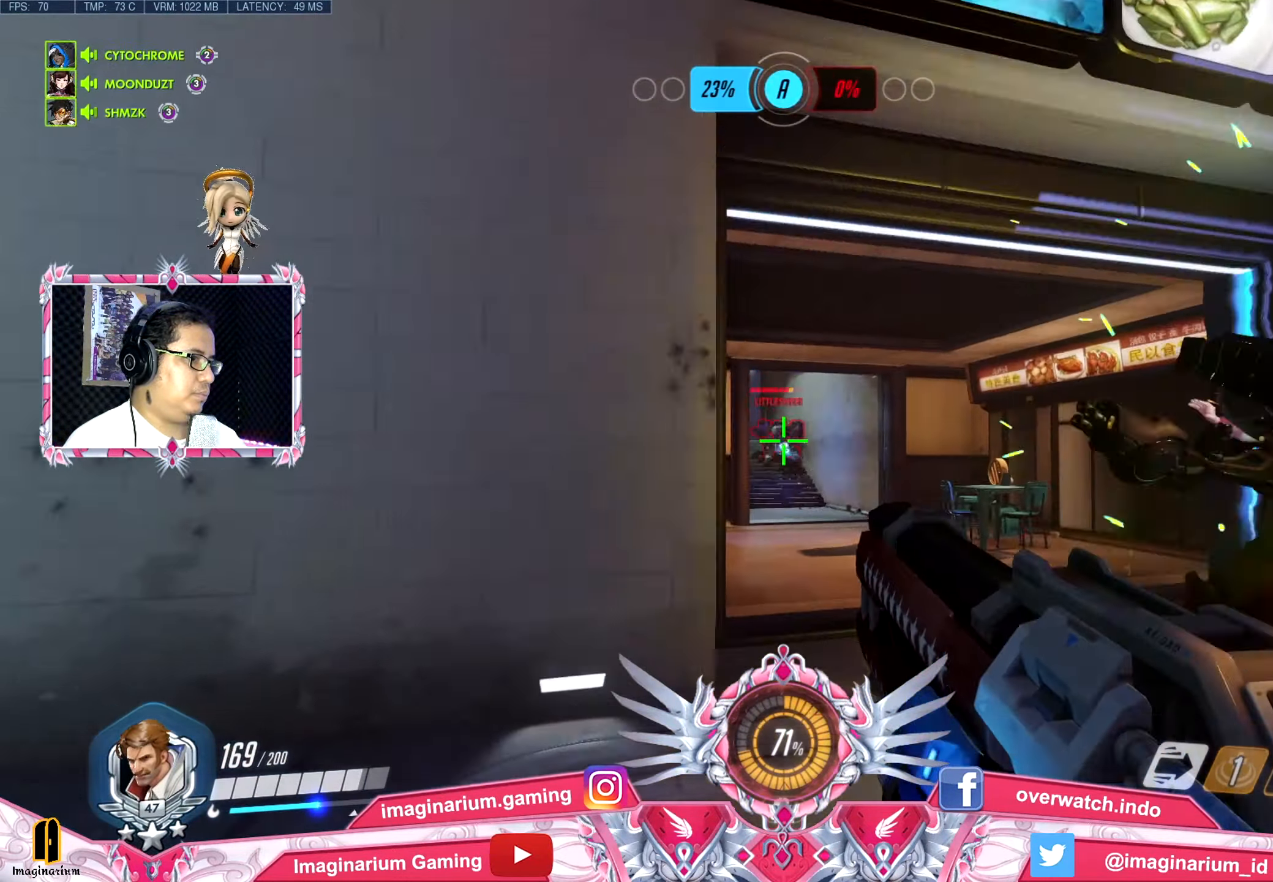
{"keys": [], "mouse": ["left"], "events": [[67, "mouse_right", "up"], [351, "w", "up"]]}
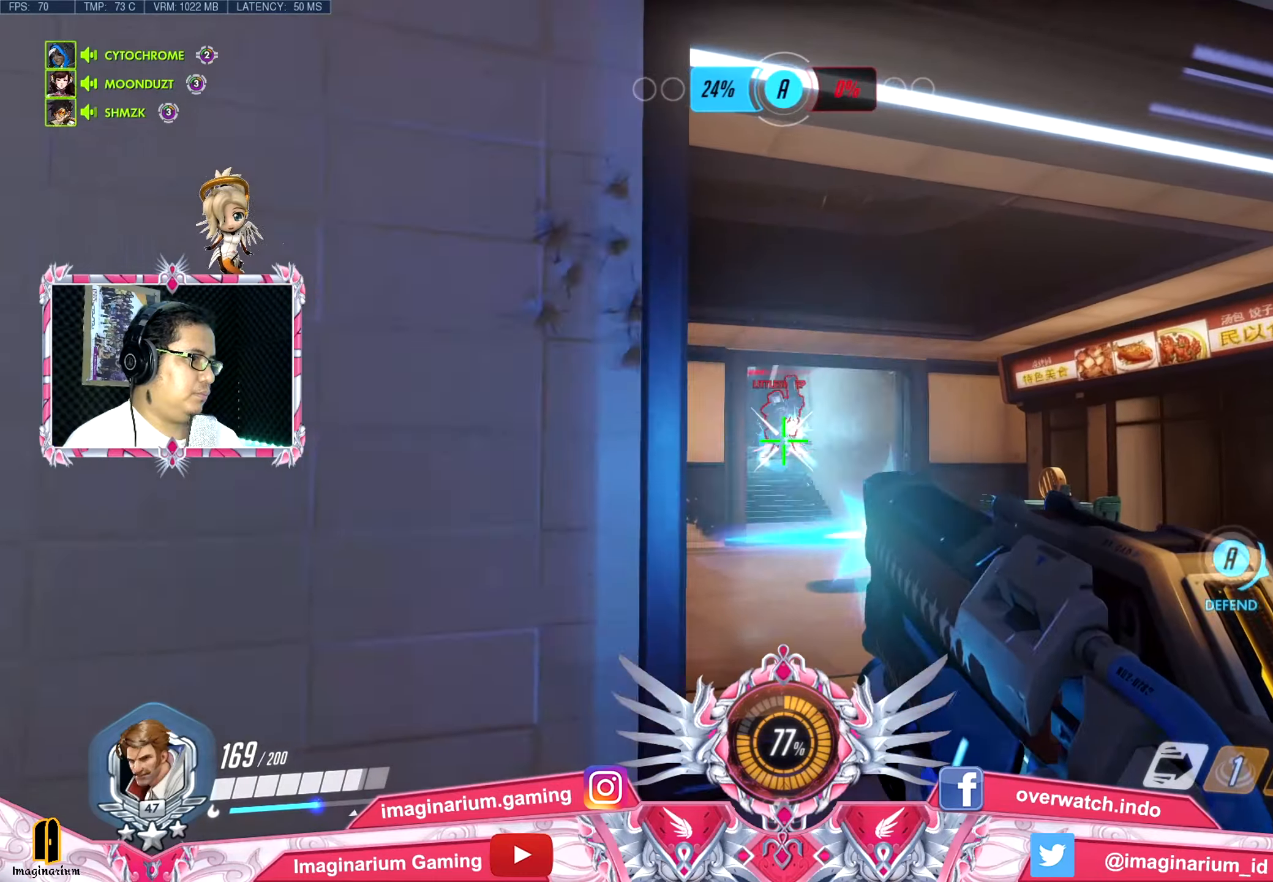
{"keys": ["d", "w"], "mouse": ["left"], "events": [[33, "d", "down"], [167, "w", "down"]]}
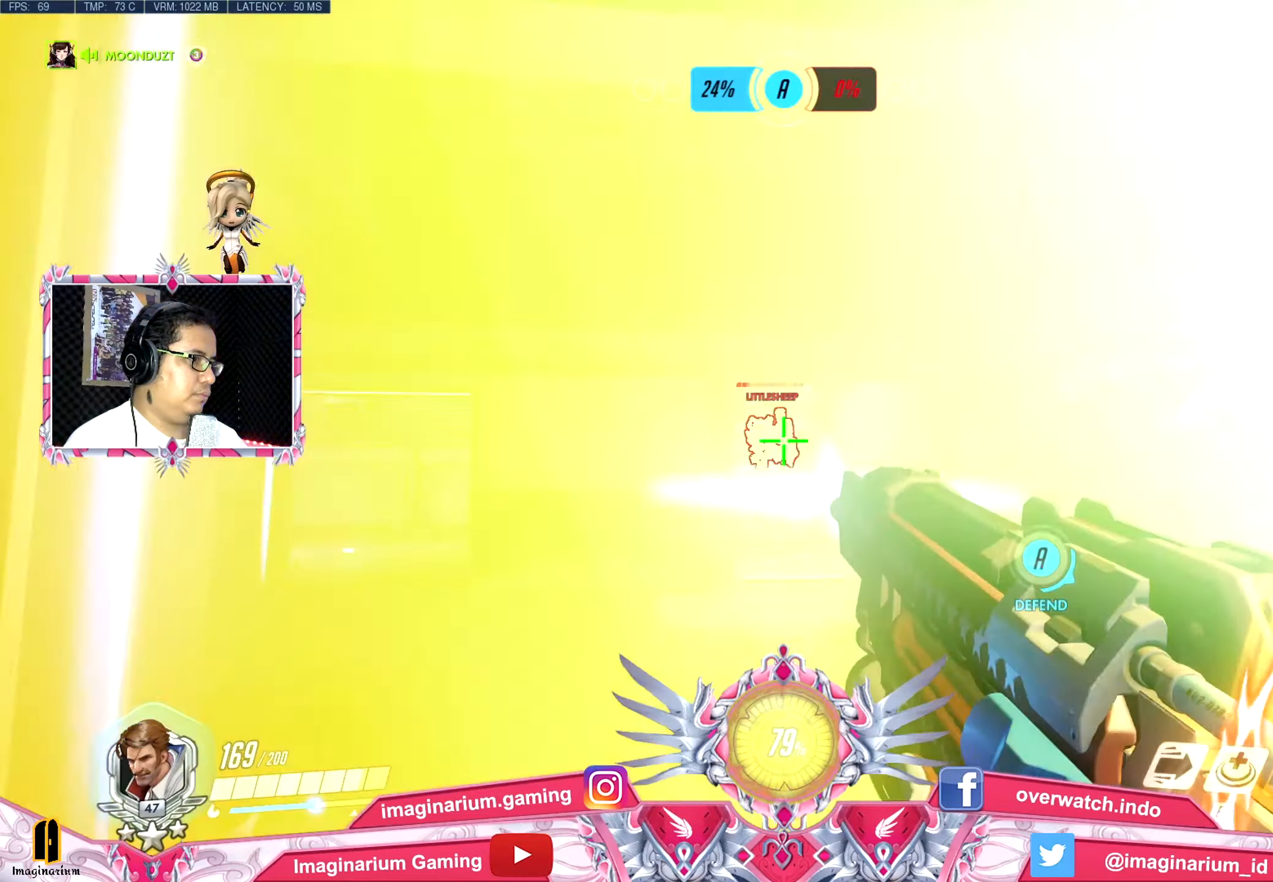
{"keys": ["d", "w"], "mouse": ["left"], "events": []}
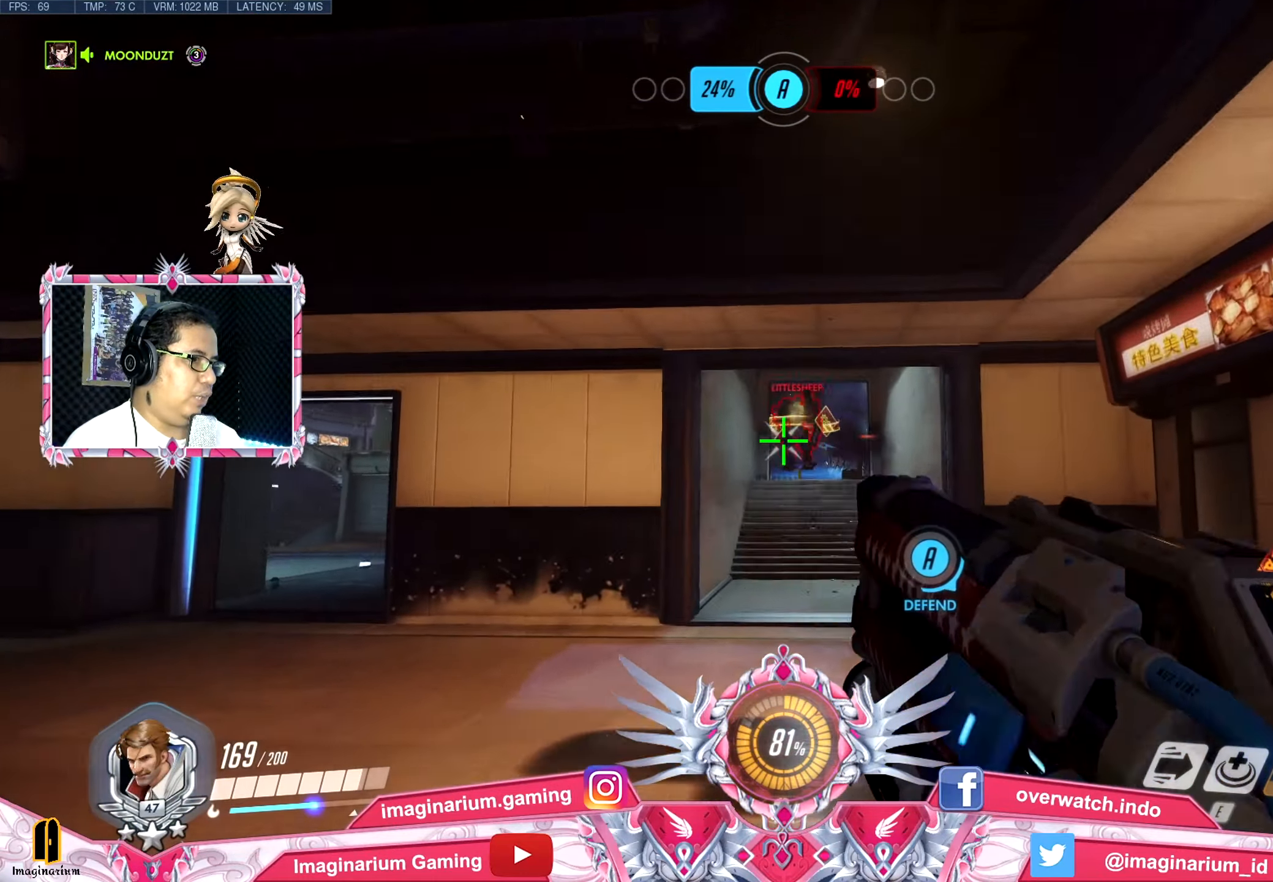
{"keys": ["w"], "mouse": ["left"], "events": [[384, "d", "up"]]}
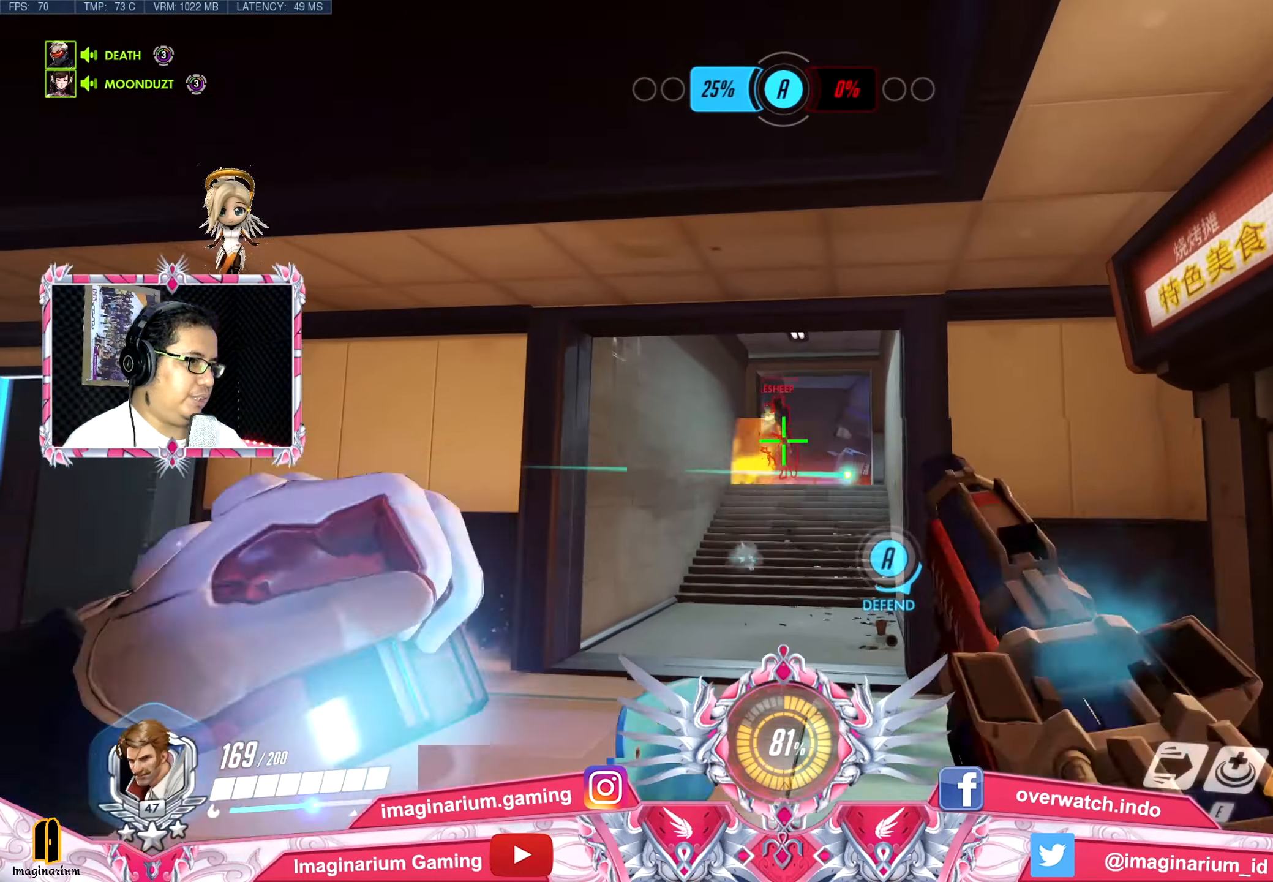
{"keys": ["w"], "mouse": ["left"], "events": [[267, "shift", "down"], [401, "shift", "up"]]}
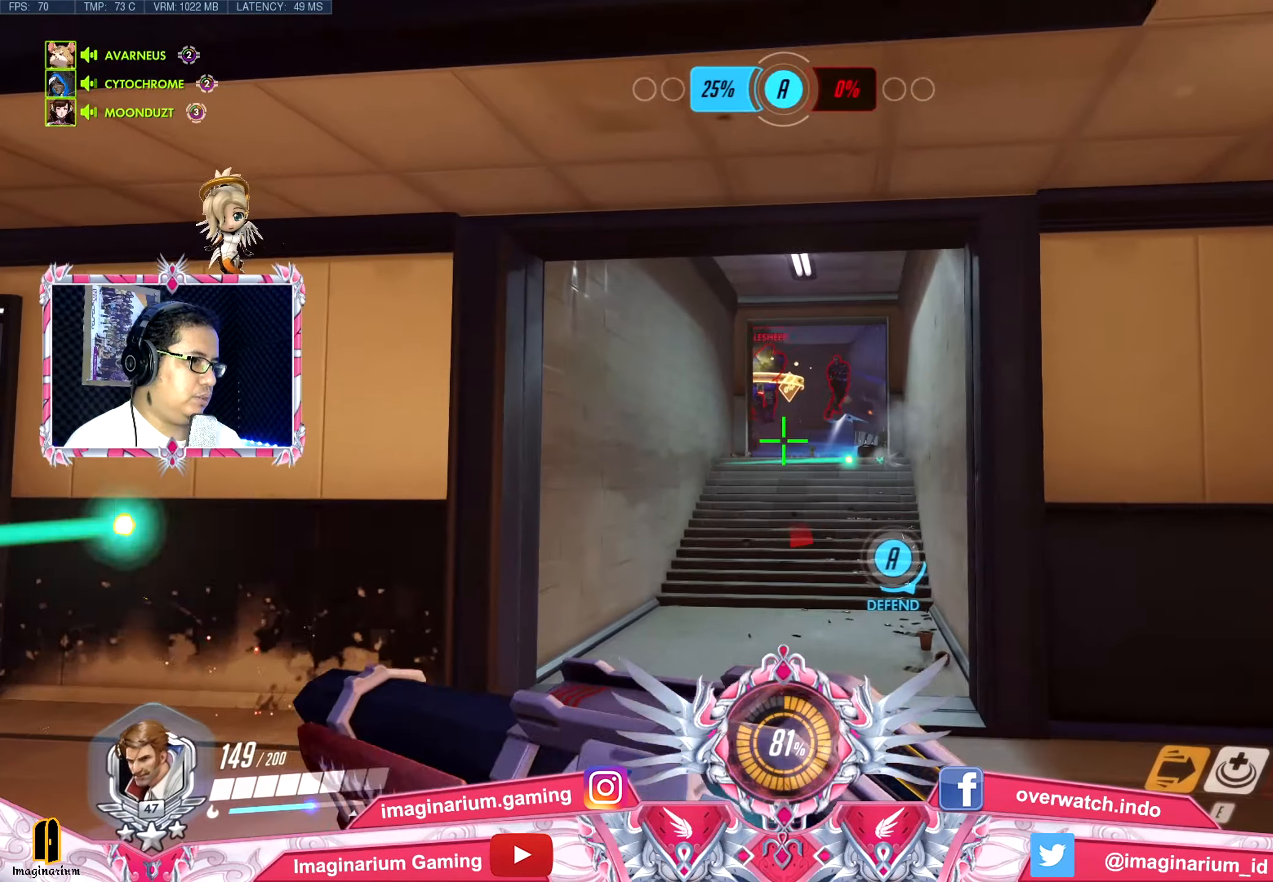
{"keys": ["d", "w"], "mouse": ["left"], "events": [[467, "d", "down"]]}
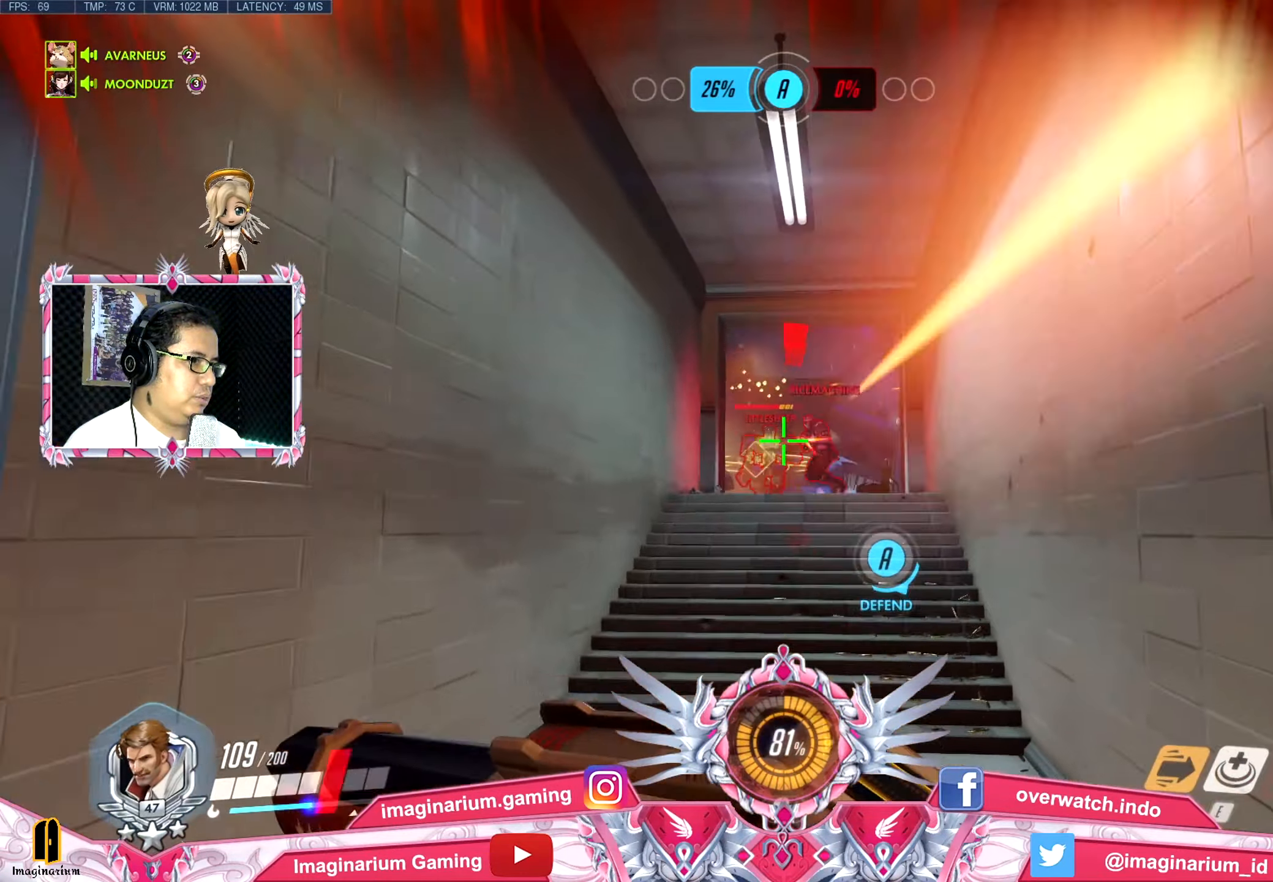
{"keys": ["a", "s"], "mouse": ["left"], "events": [[17, "d", "up"], [101, "a", "down"], [151, "w", "up"], [201, "s", "down"], [351, "space", "down"], [484, "space", "up"]]}
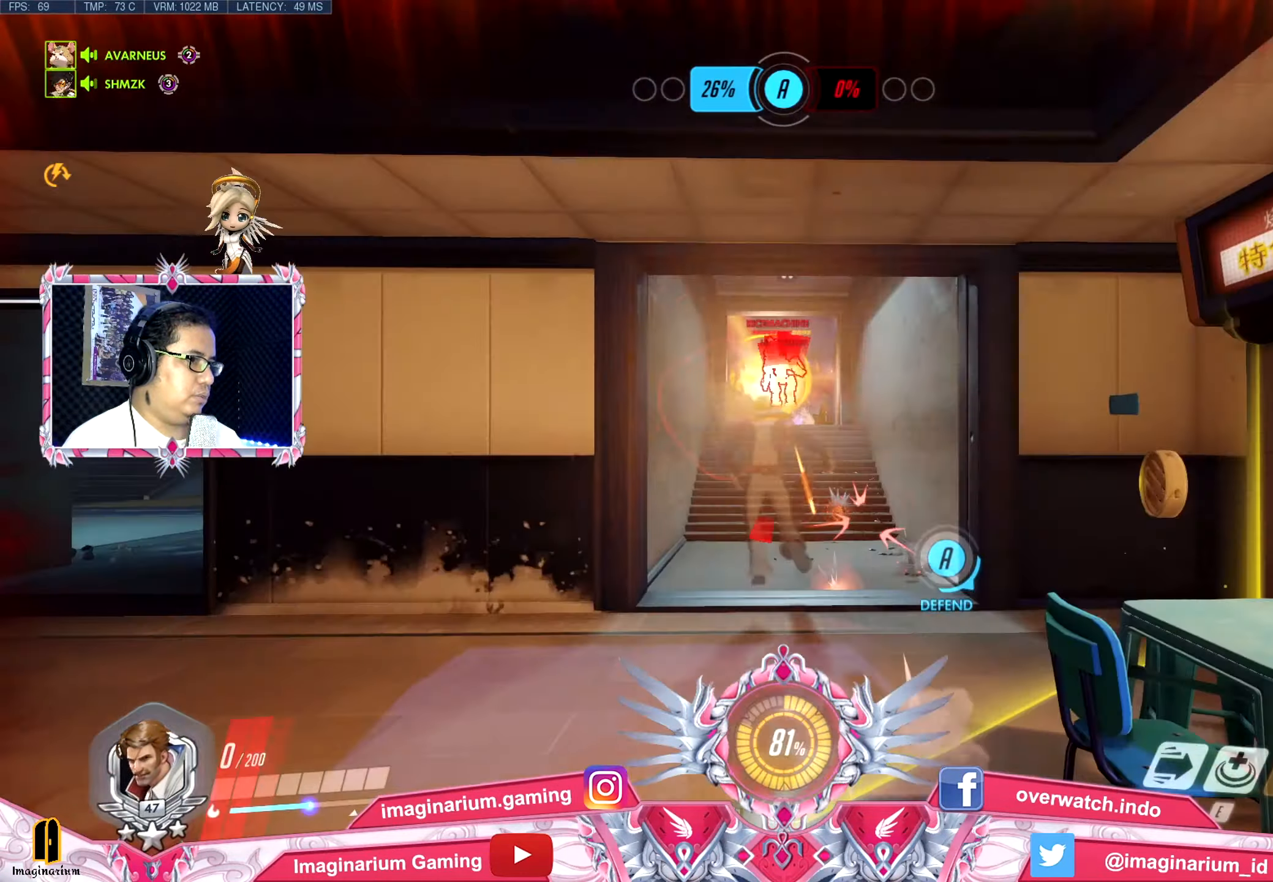
{"keys": ["a", "s"], "mouse": [], "events": [[267, "mouse_left", "up"]]}
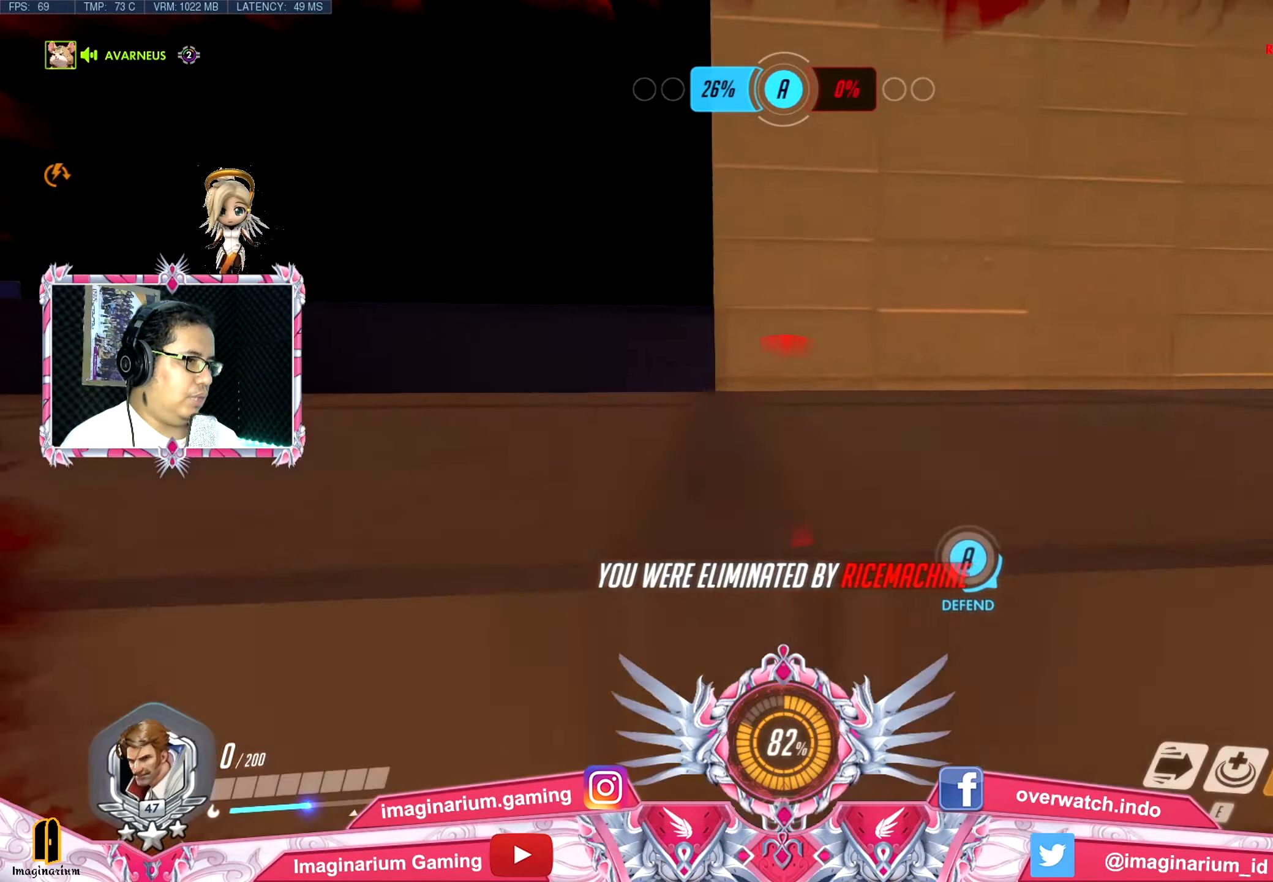
{"keys": ["s"], "mouse": [], "events": [[184, "a", "up"]]}
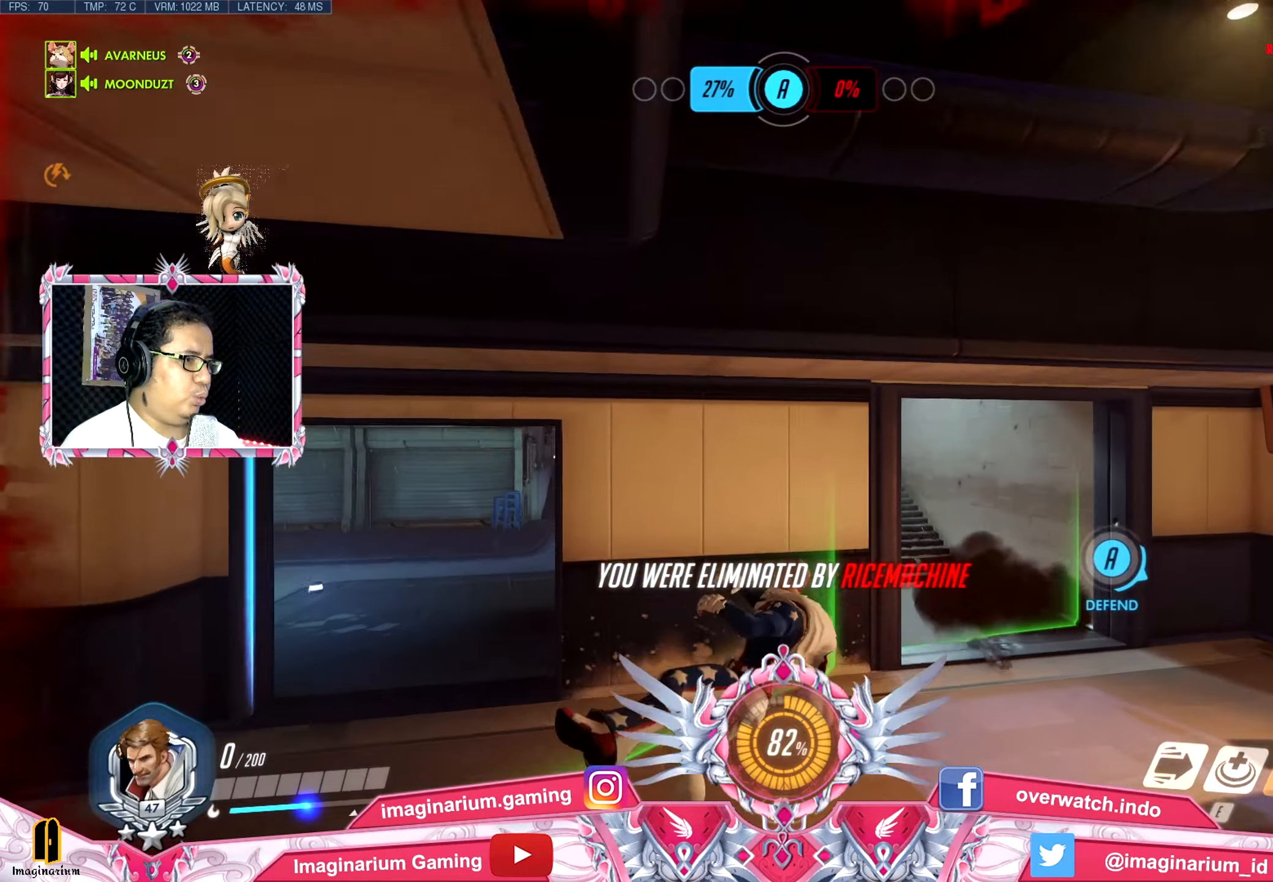
{"keys": ["d"], "mouse": [], "events": [[350, "d", "down"], [384, "s", "up"]]}
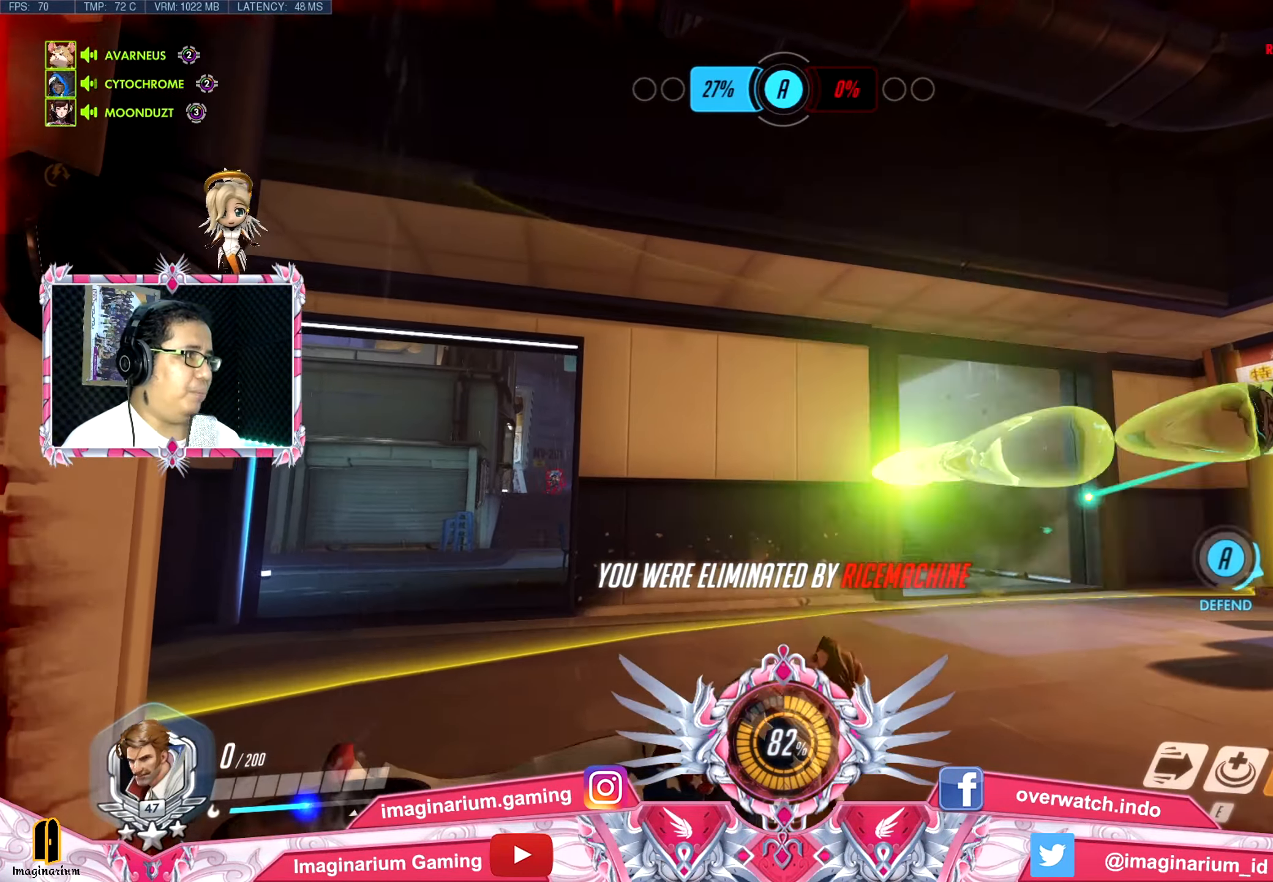
{"keys": ["tab", "w"], "mouse": [], "events": [[34, "w", "down"], [117, "d", "up"], [401, "tab", "down"]]}
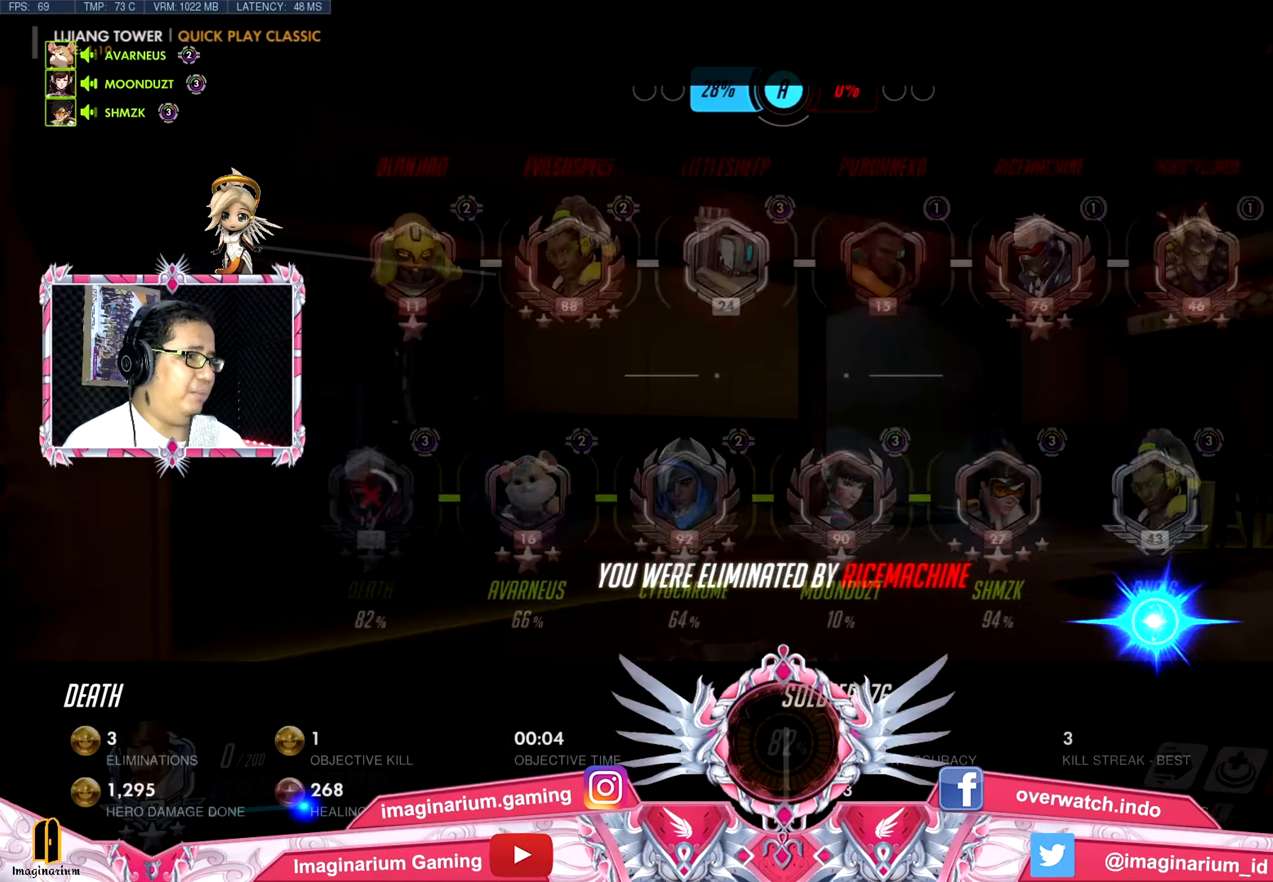
{"keys": ["tab", "w"], "mouse": [], "events": []}
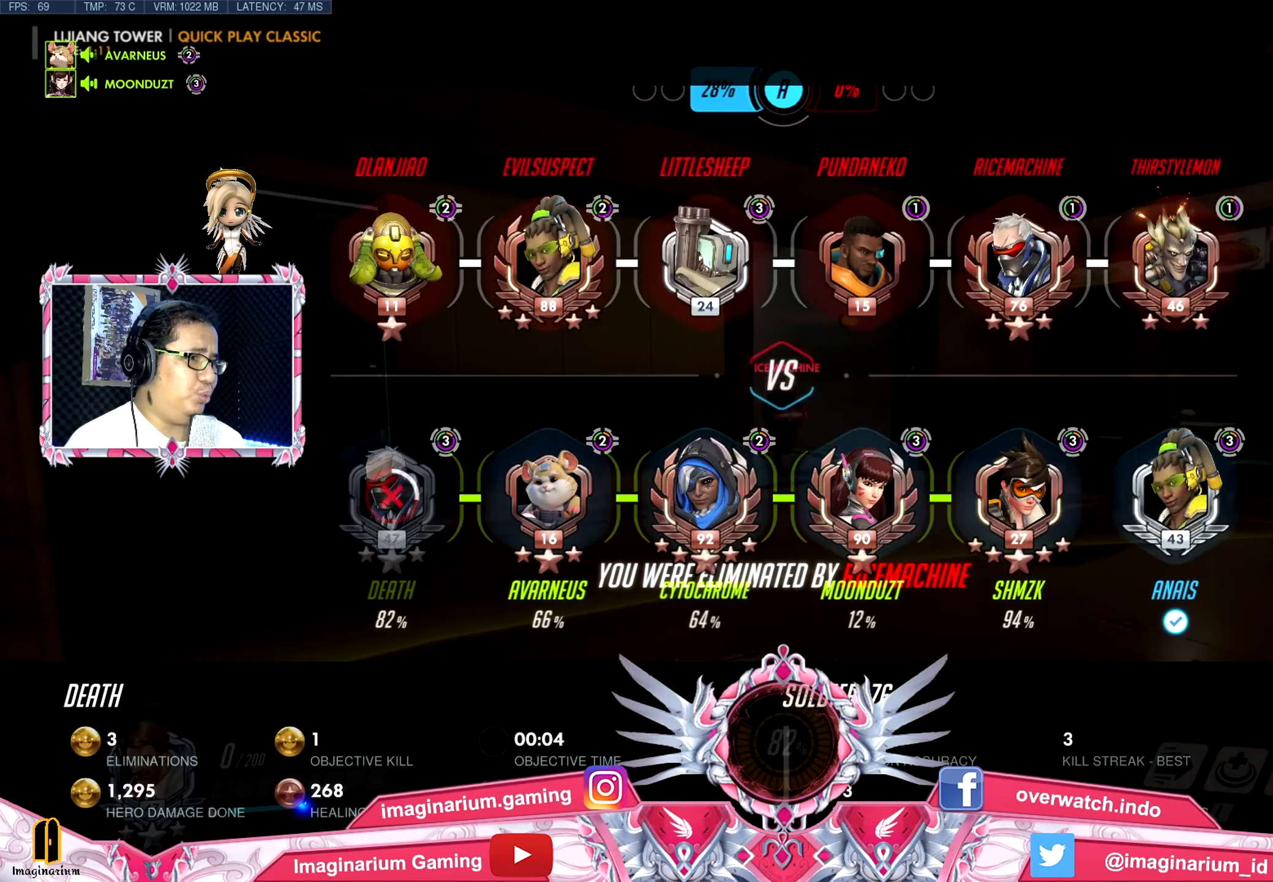
{"keys": ["tab", "w"], "mouse": [], "events": []}
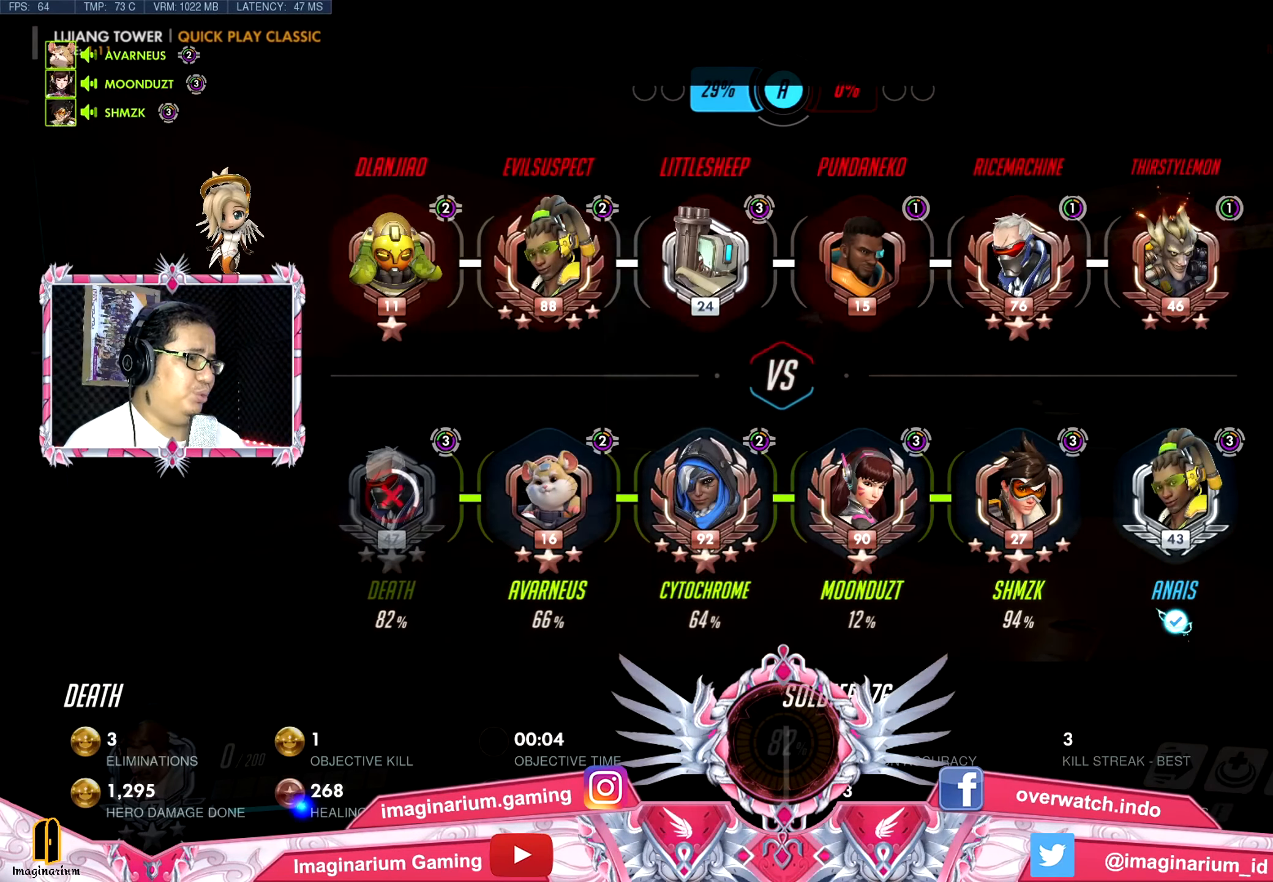
{"keys": ["tab", "w"], "mouse": [], "events": []}
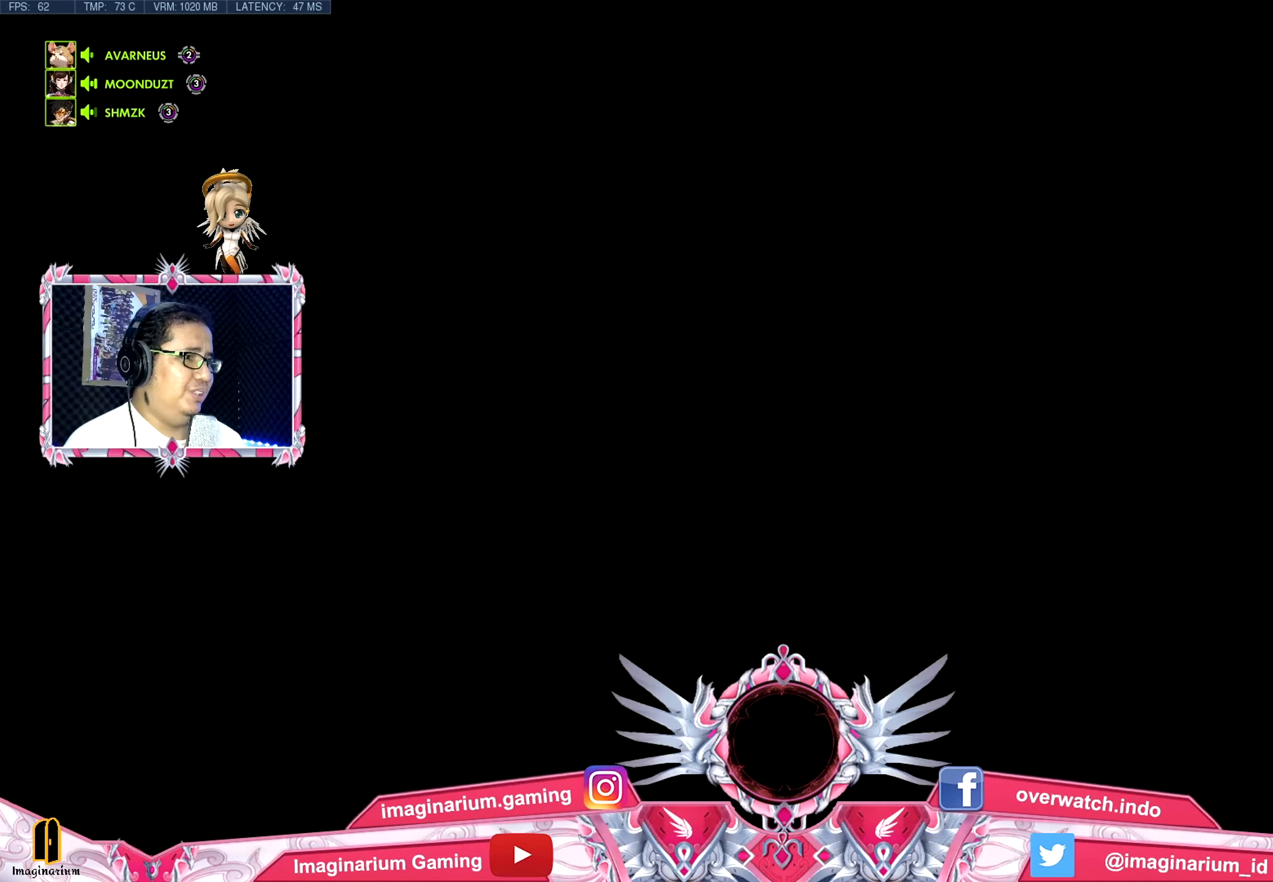
{"keys": ["tab", "w"], "mouse": [], "events": []}
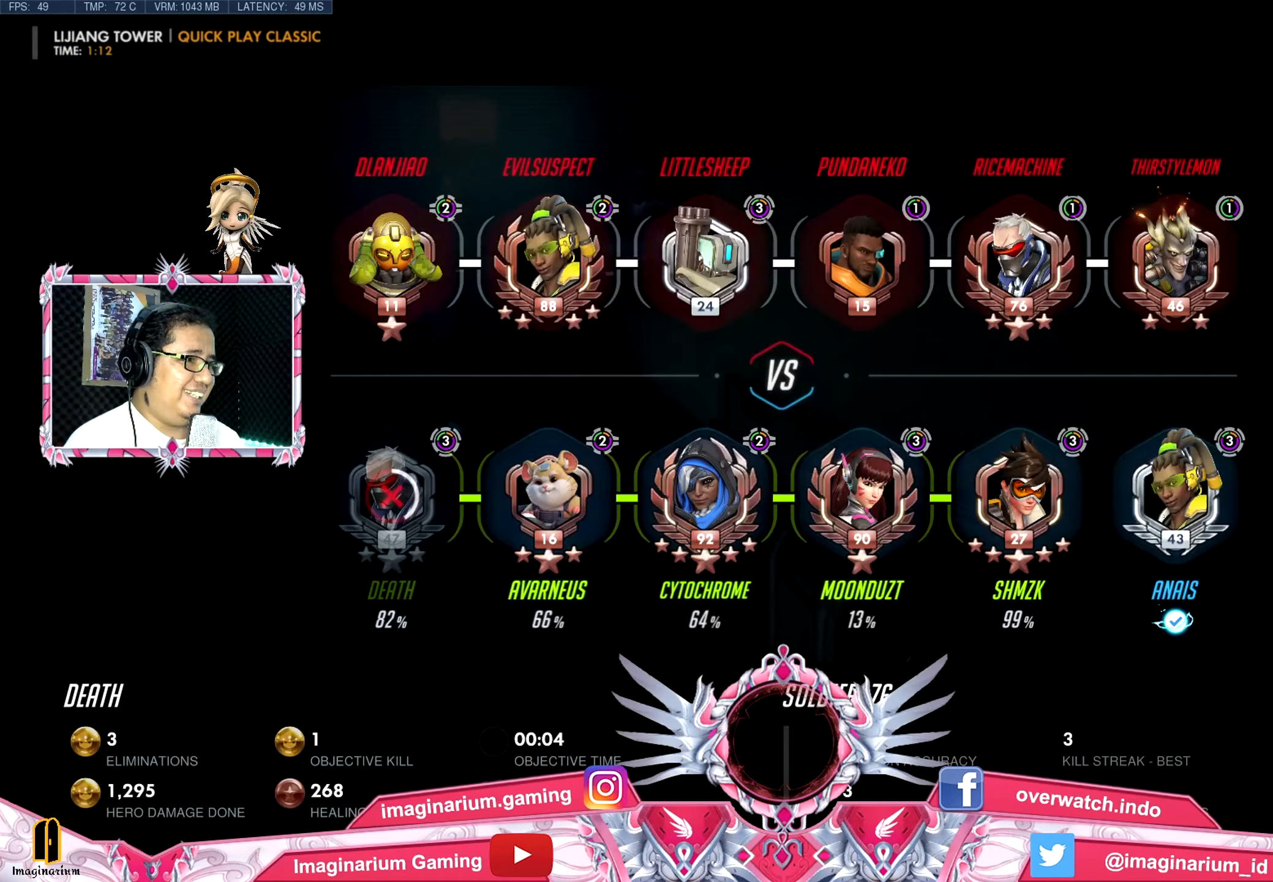
{"keys": ["tab", "w"], "mouse": [], "events": []}
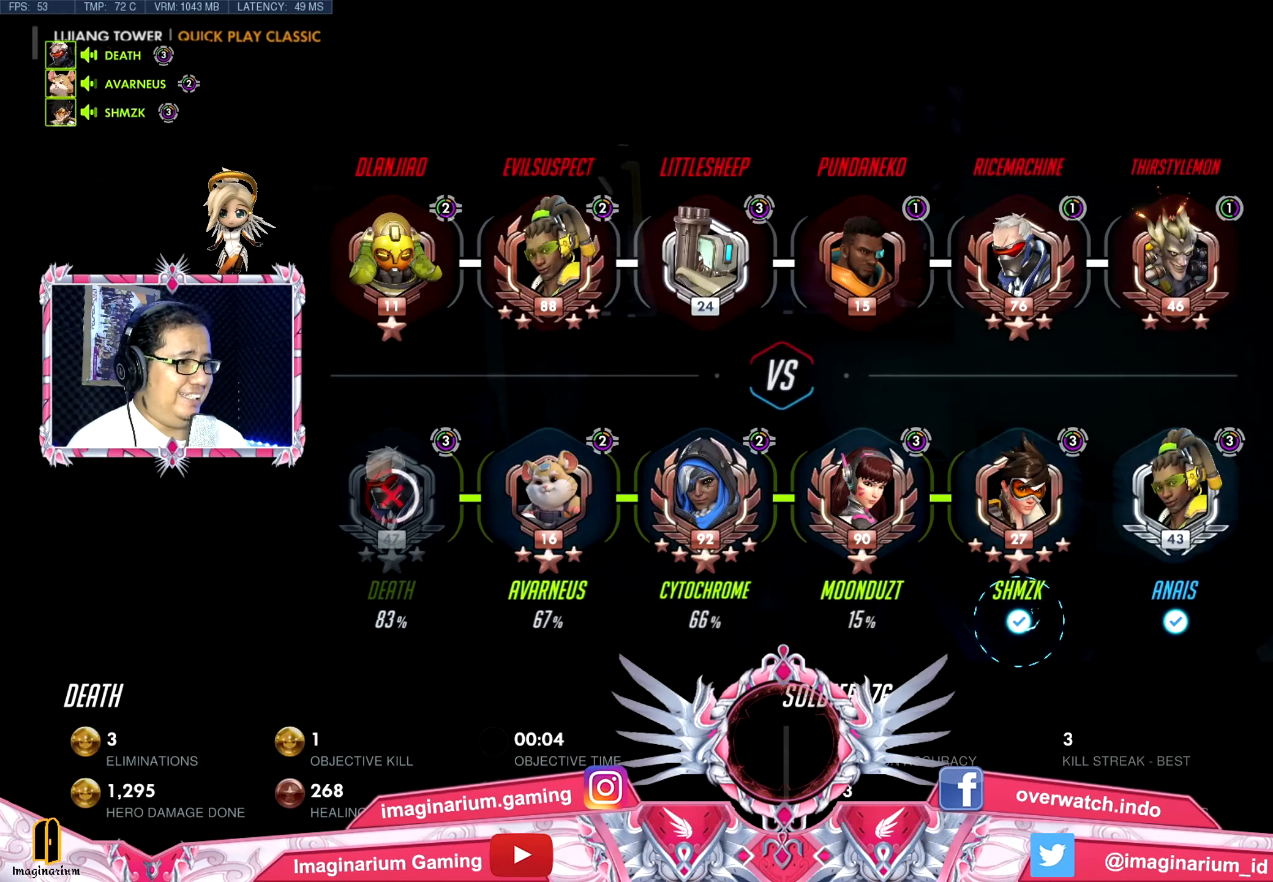
{"keys": ["tab", "w"], "mouse": [], "events": []}
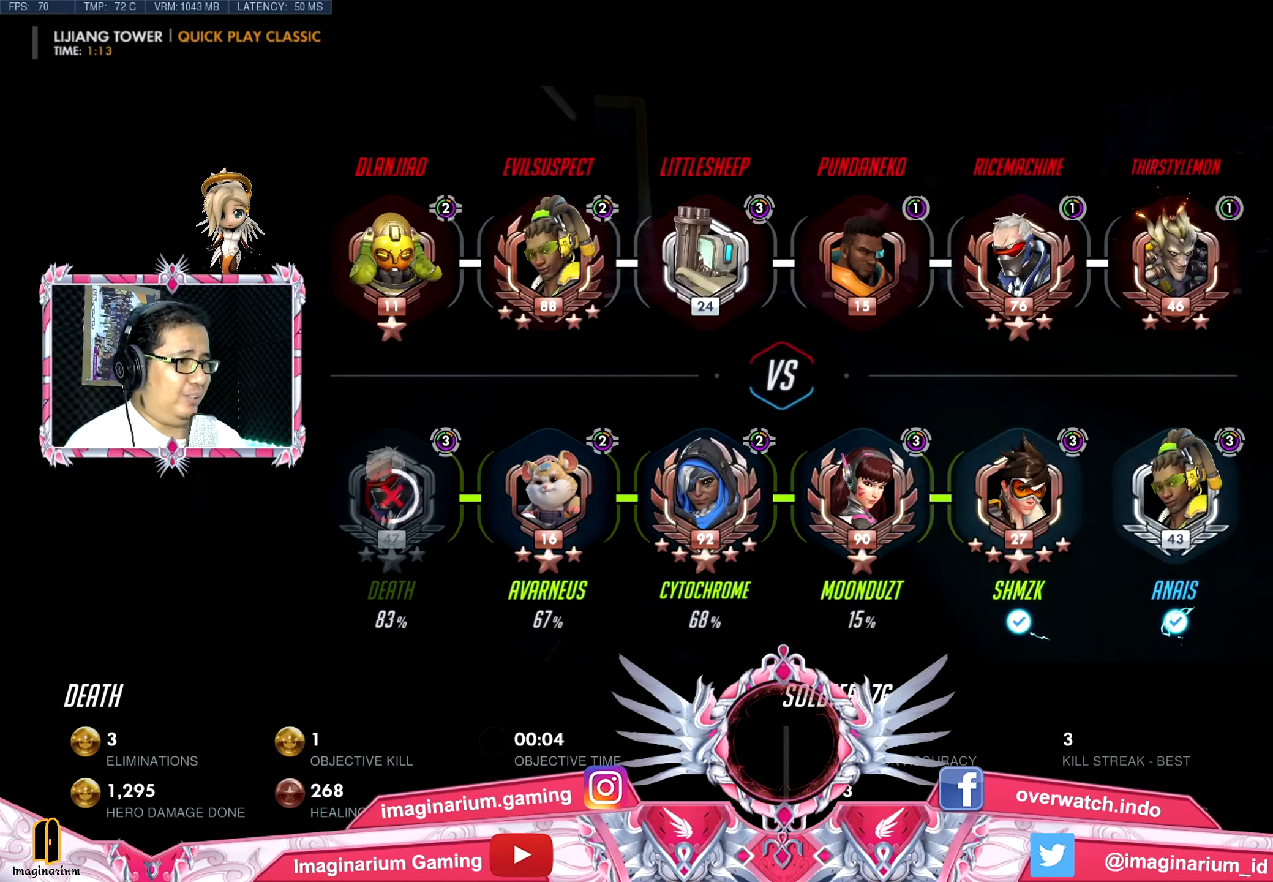
{"keys": ["tab", "w"], "mouse": [], "events": []}
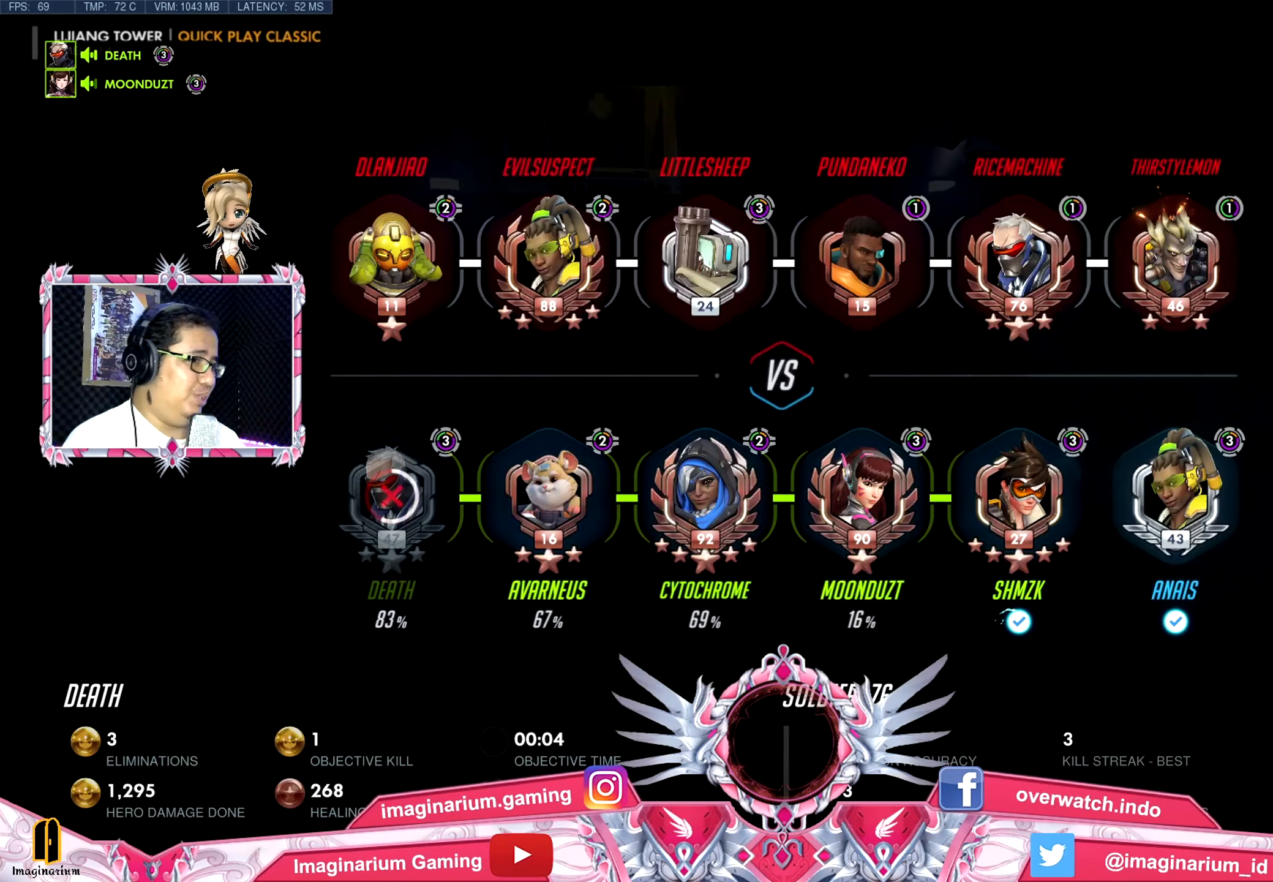
{"keys": ["tab", "w"], "mouse": [], "events": []}
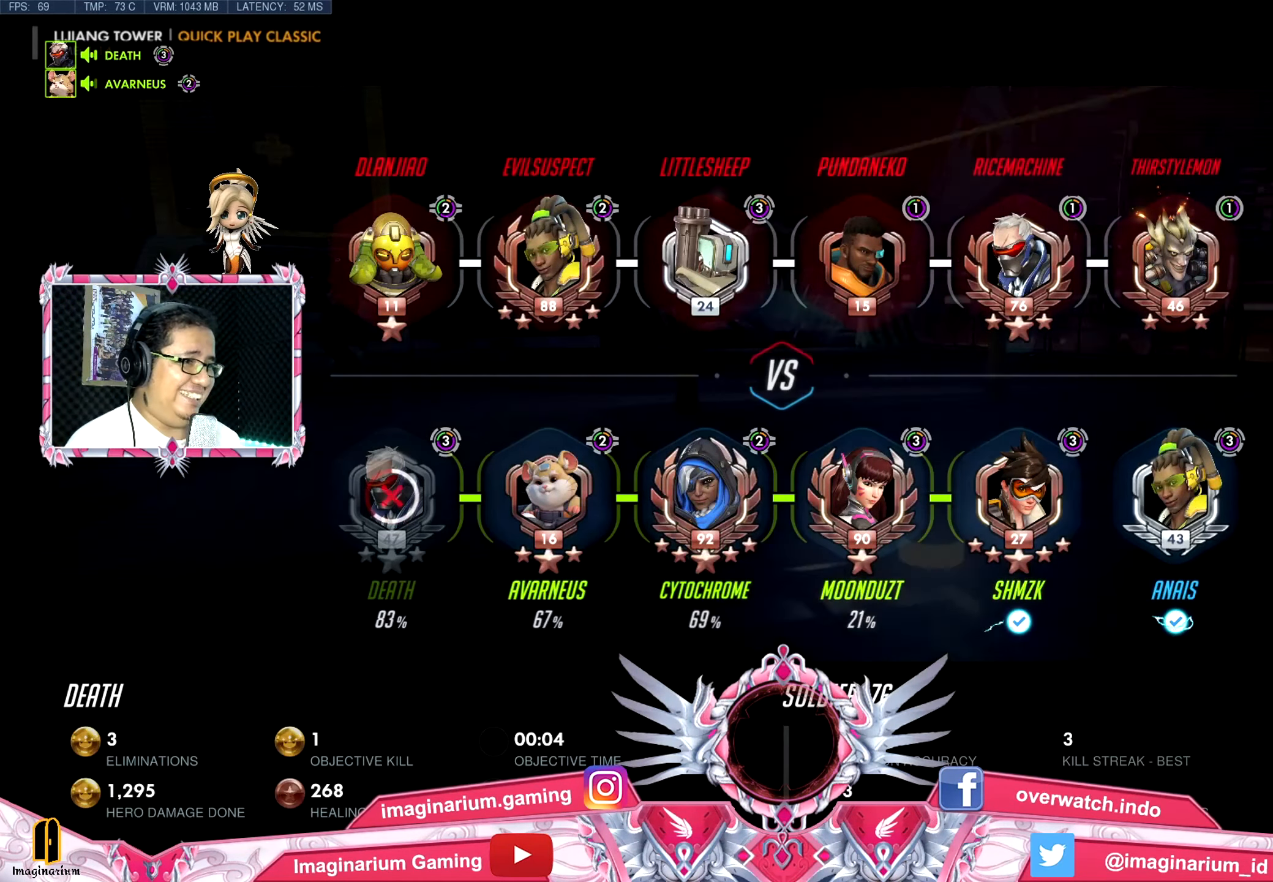
{"keys": ["tab", "w"], "mouse": [], "events": []}
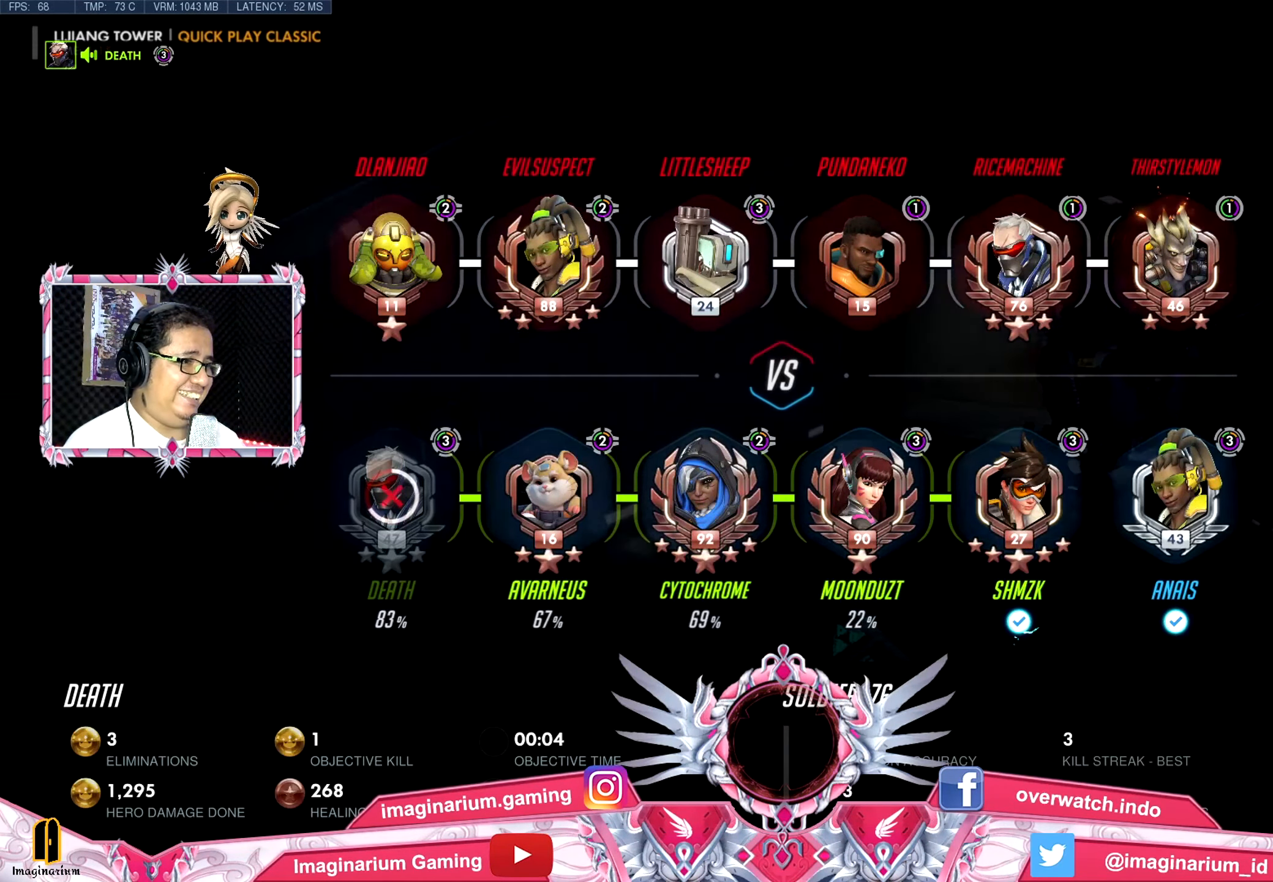
{"keys": ["w"], "mouse": [], "events": [[183, "tab", "up"]]}
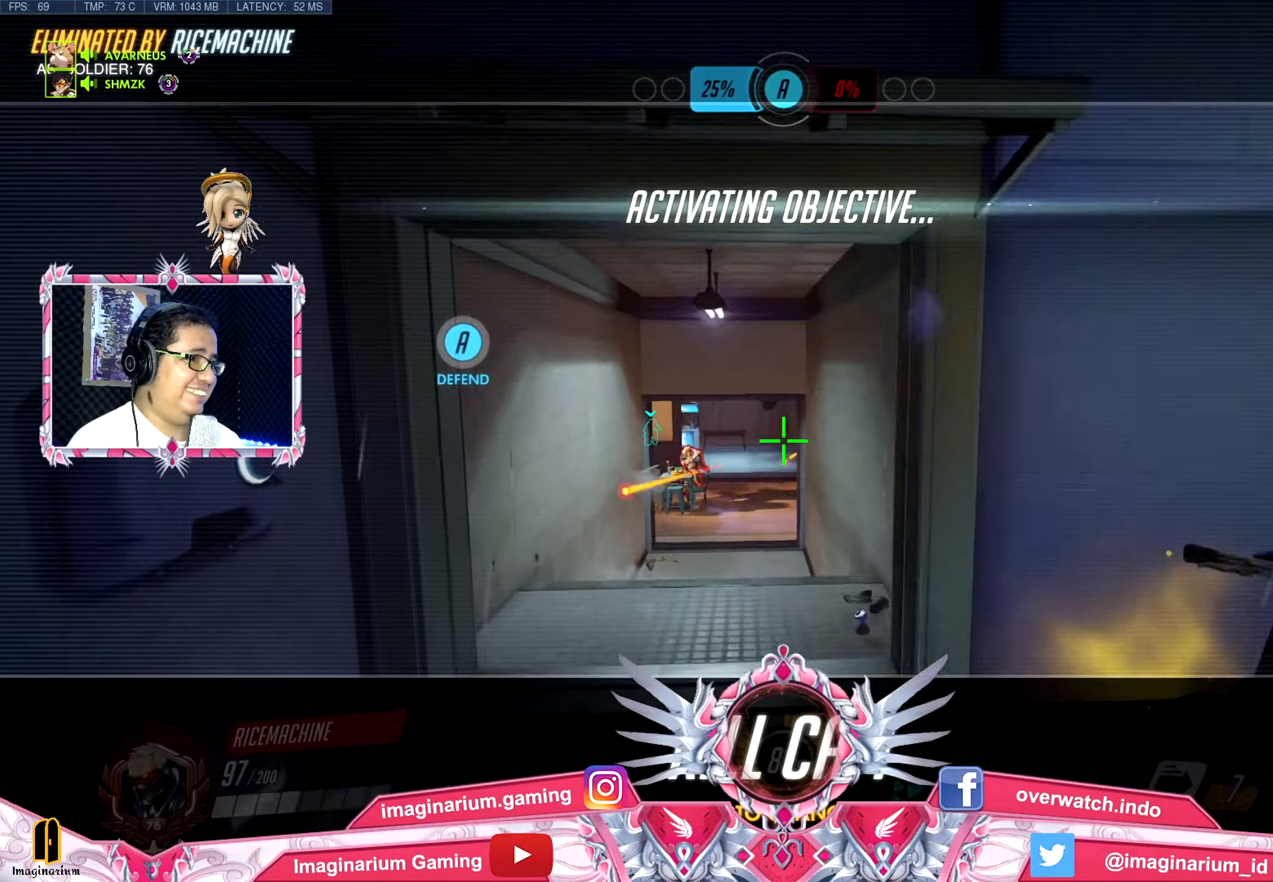
{"keys": ["w"], "mouse": [], "events": [[67, "tab", "down"], [117, "space", "down"], [251, "space", "up"], [251, "tab", "up"]]}
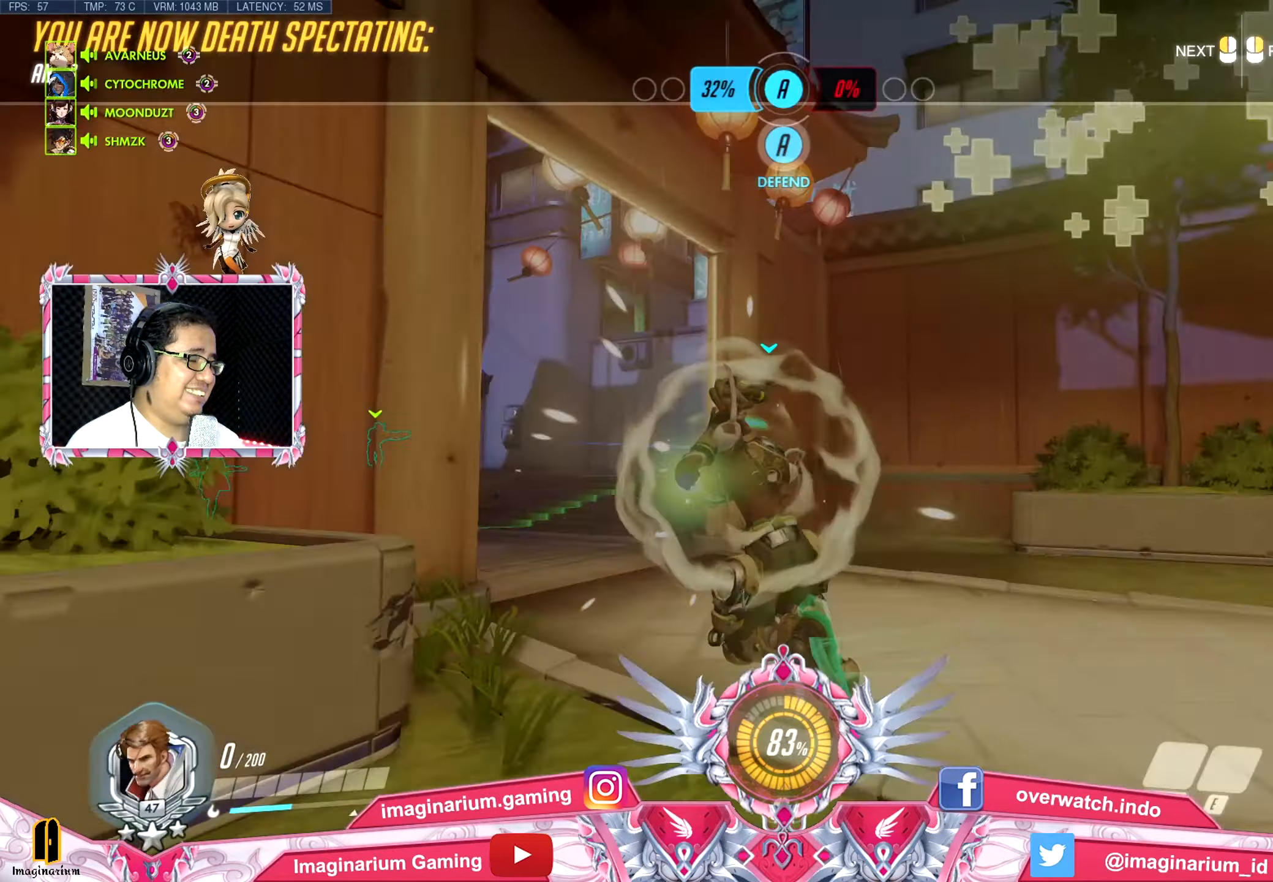
{"keys": ["w"], "mouse": [], "events": []}
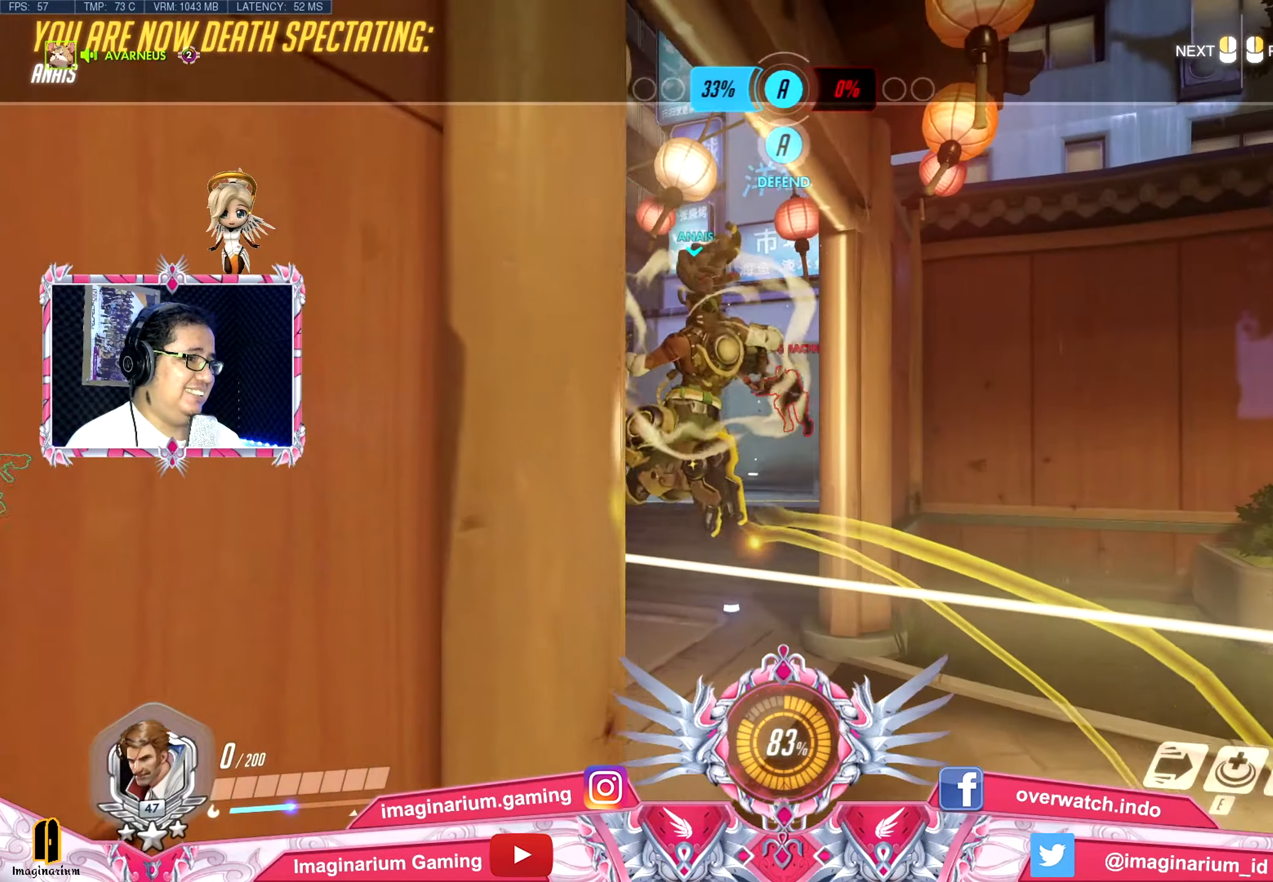
{"keys": ["w"], "mouse": [], "events": []}